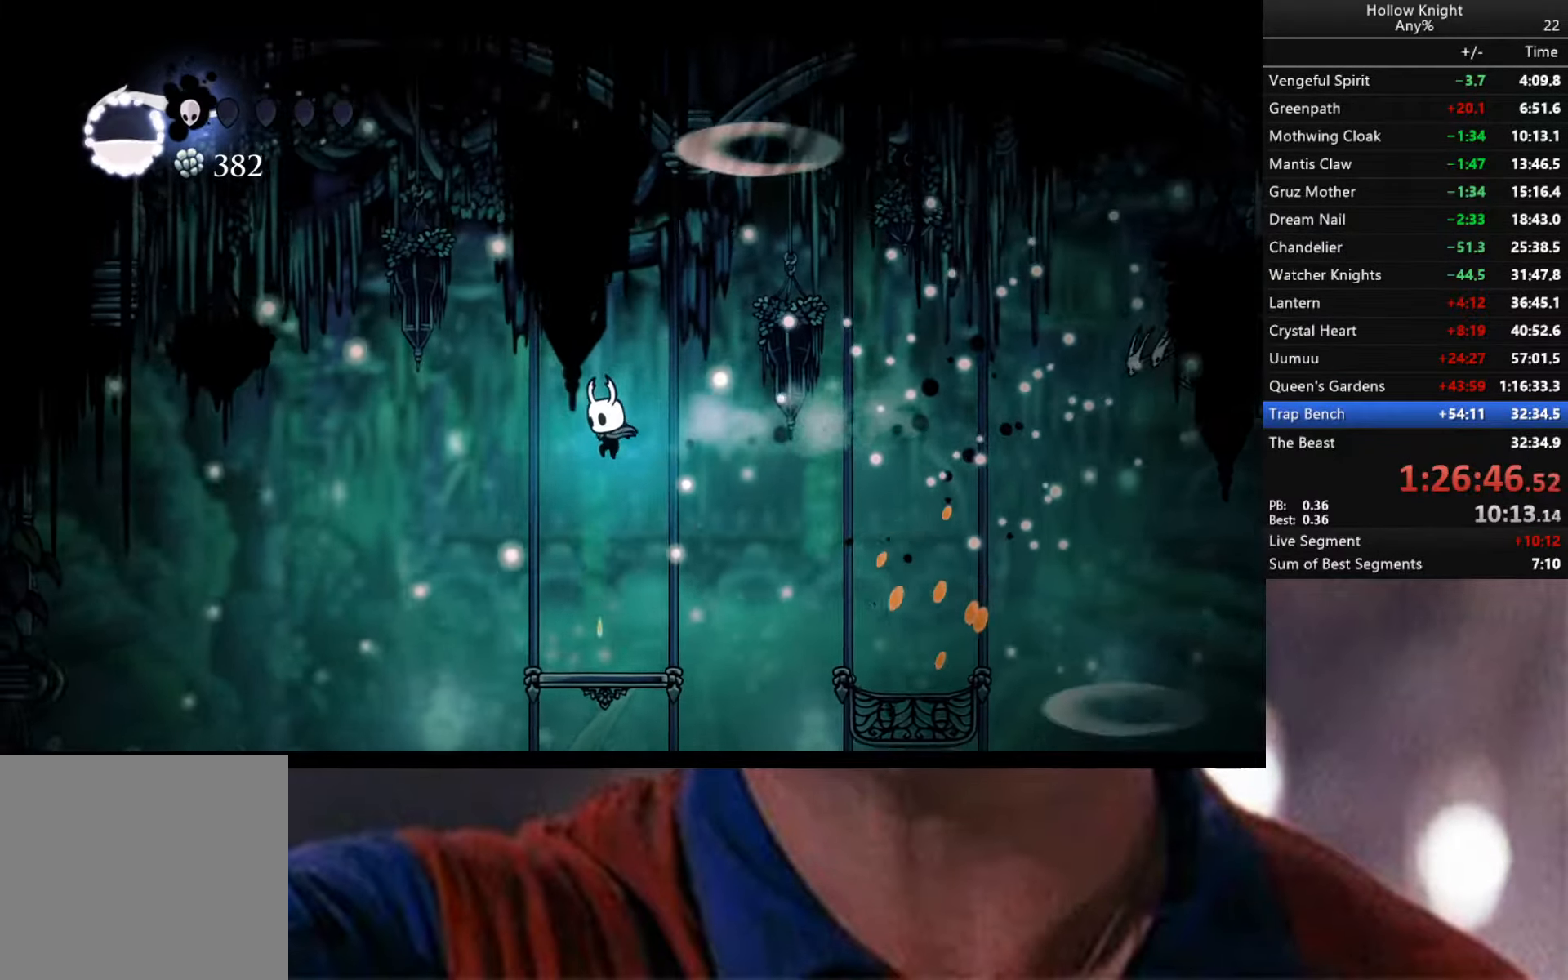
Gameplay with a controller (Xbox layout); each line is a JSON object with the inputs held at the frame after it. "events" lists button and stick changes between this image and that frame as [ms after this image, input, new state], when the widget could be followed in between.
{"buttons": [], "left_stick": "left", "right_stick": "center", "events": [[83, "left_stick", "center"], [333, "left_stick", "left"], [383, "A", "down"], [500, "A", "up"]]}
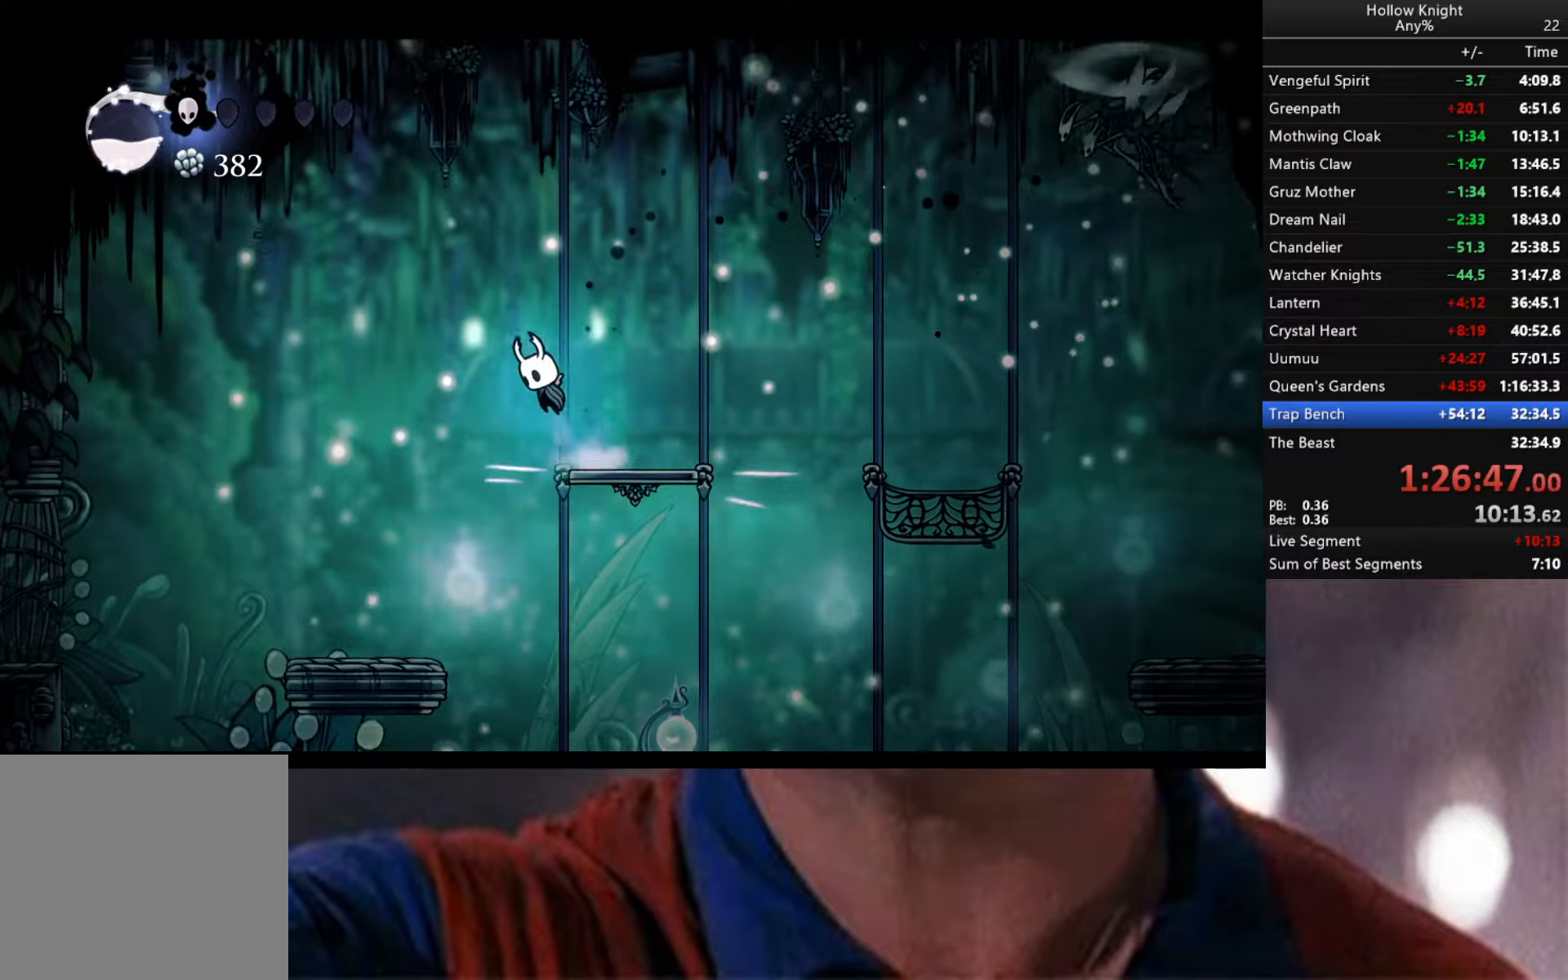
{"buttons": ["B"], "left_stick": "left", "right_stick": "center", "events": [[484, "B", "down"]]}
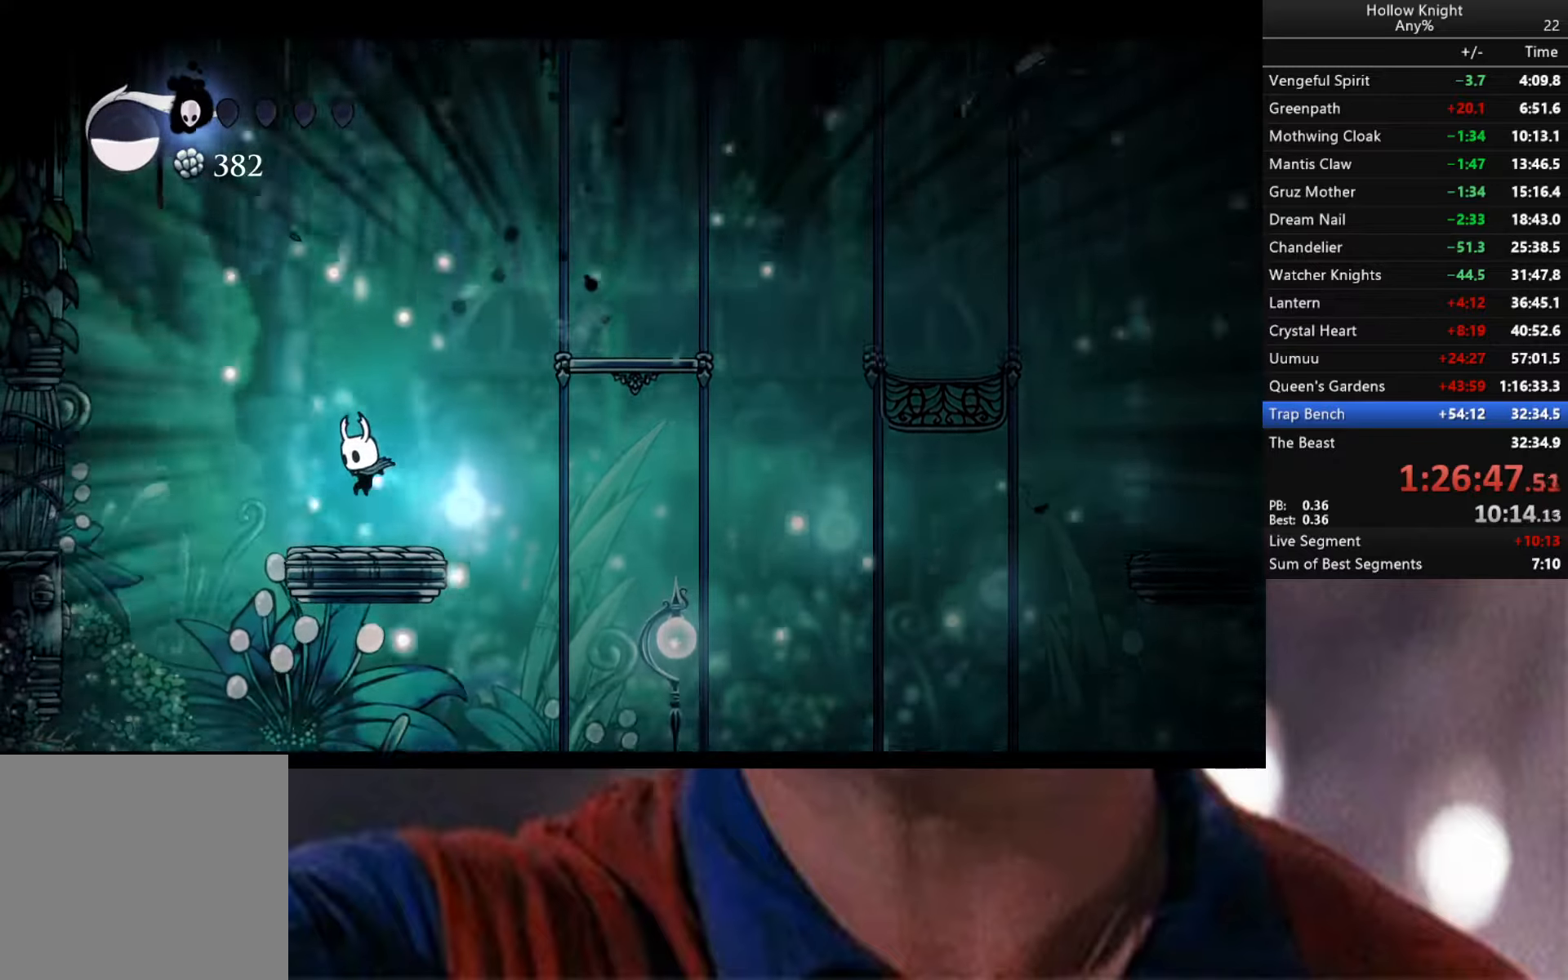
{"buttons": ["B"], "left_stick": "center", "right_stick": "center", "events": [[17, "left_stick", "center"]]}
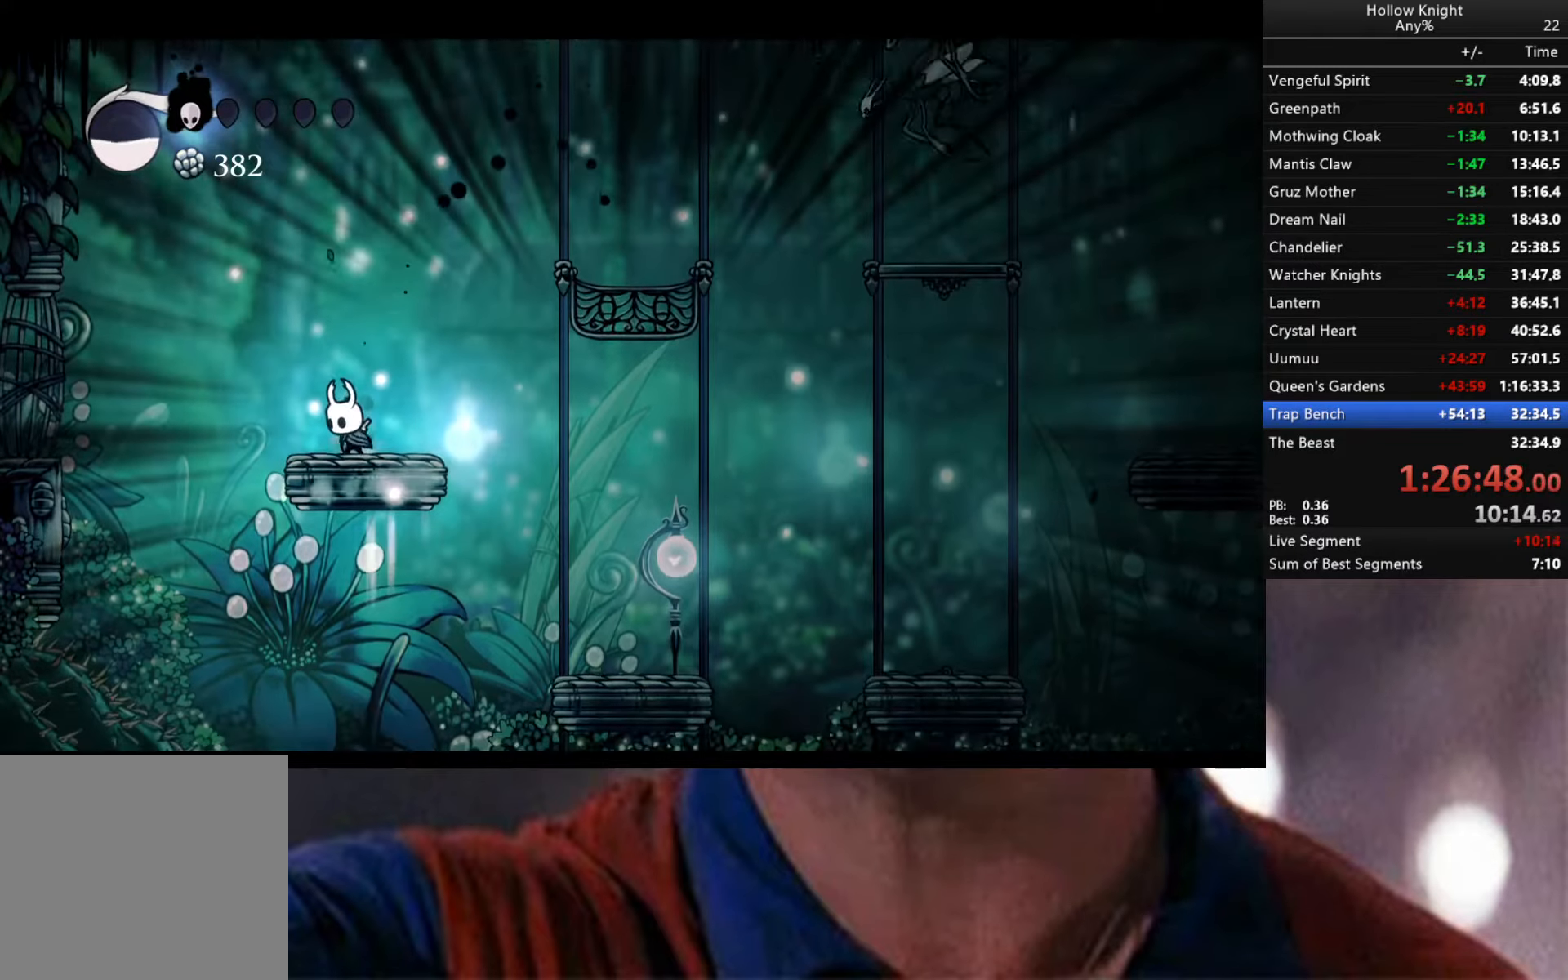
{"buttons": ["B"], "left_stick": "center", "right_stick": "center", "events": []}
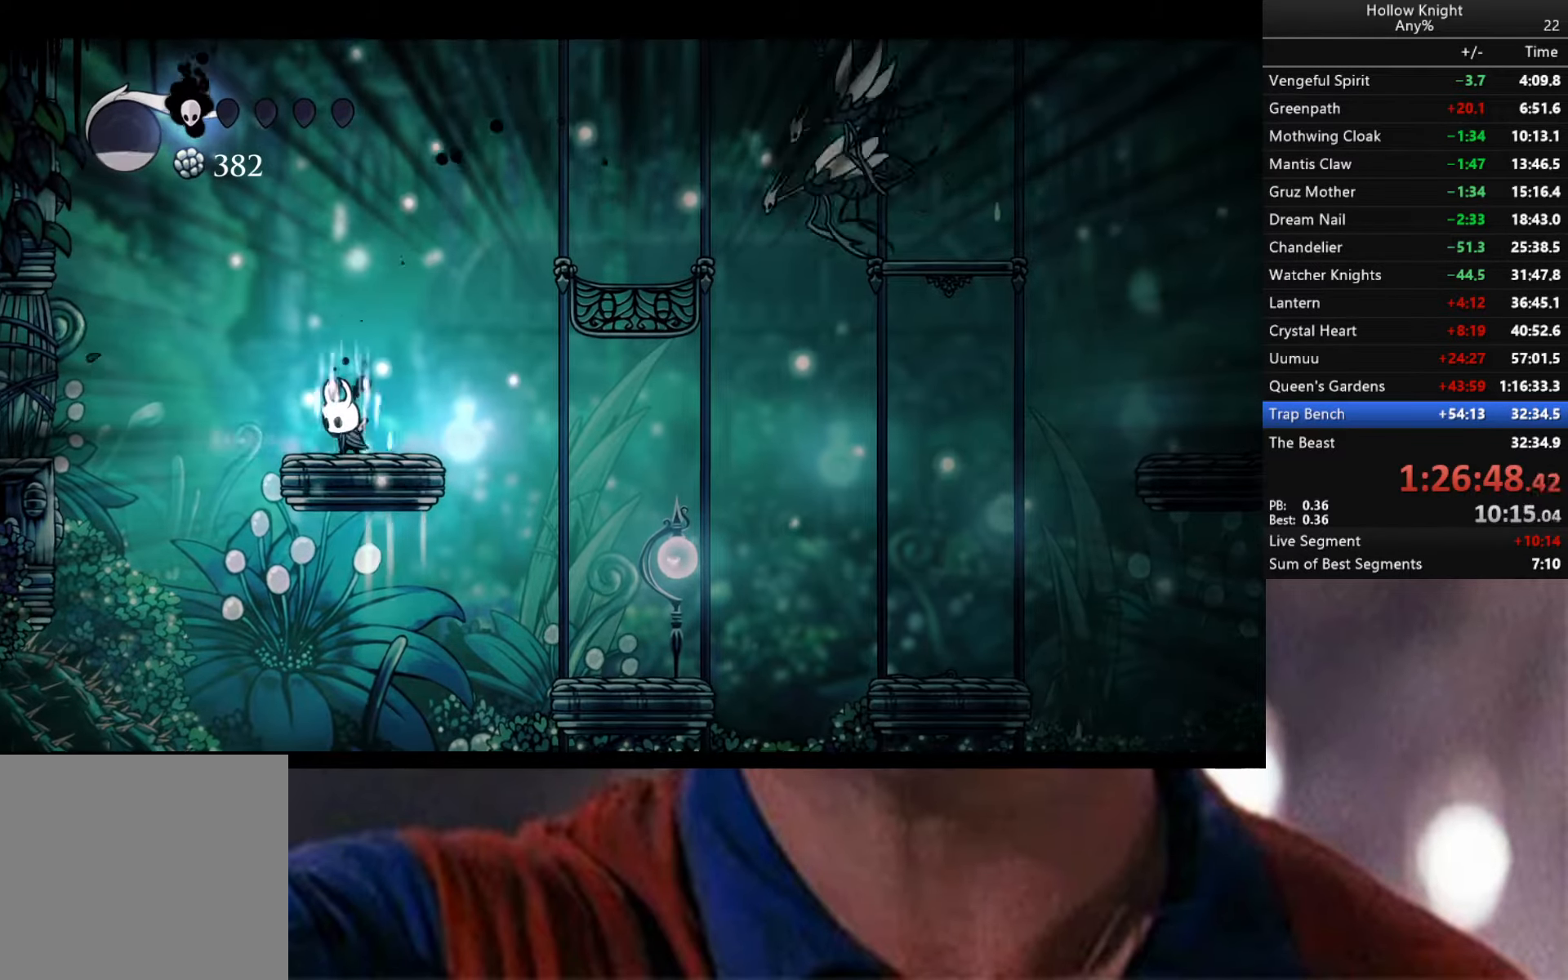
{"buttons": ["B"], "left_stick": "center", "right_stick": "center", "events": []}
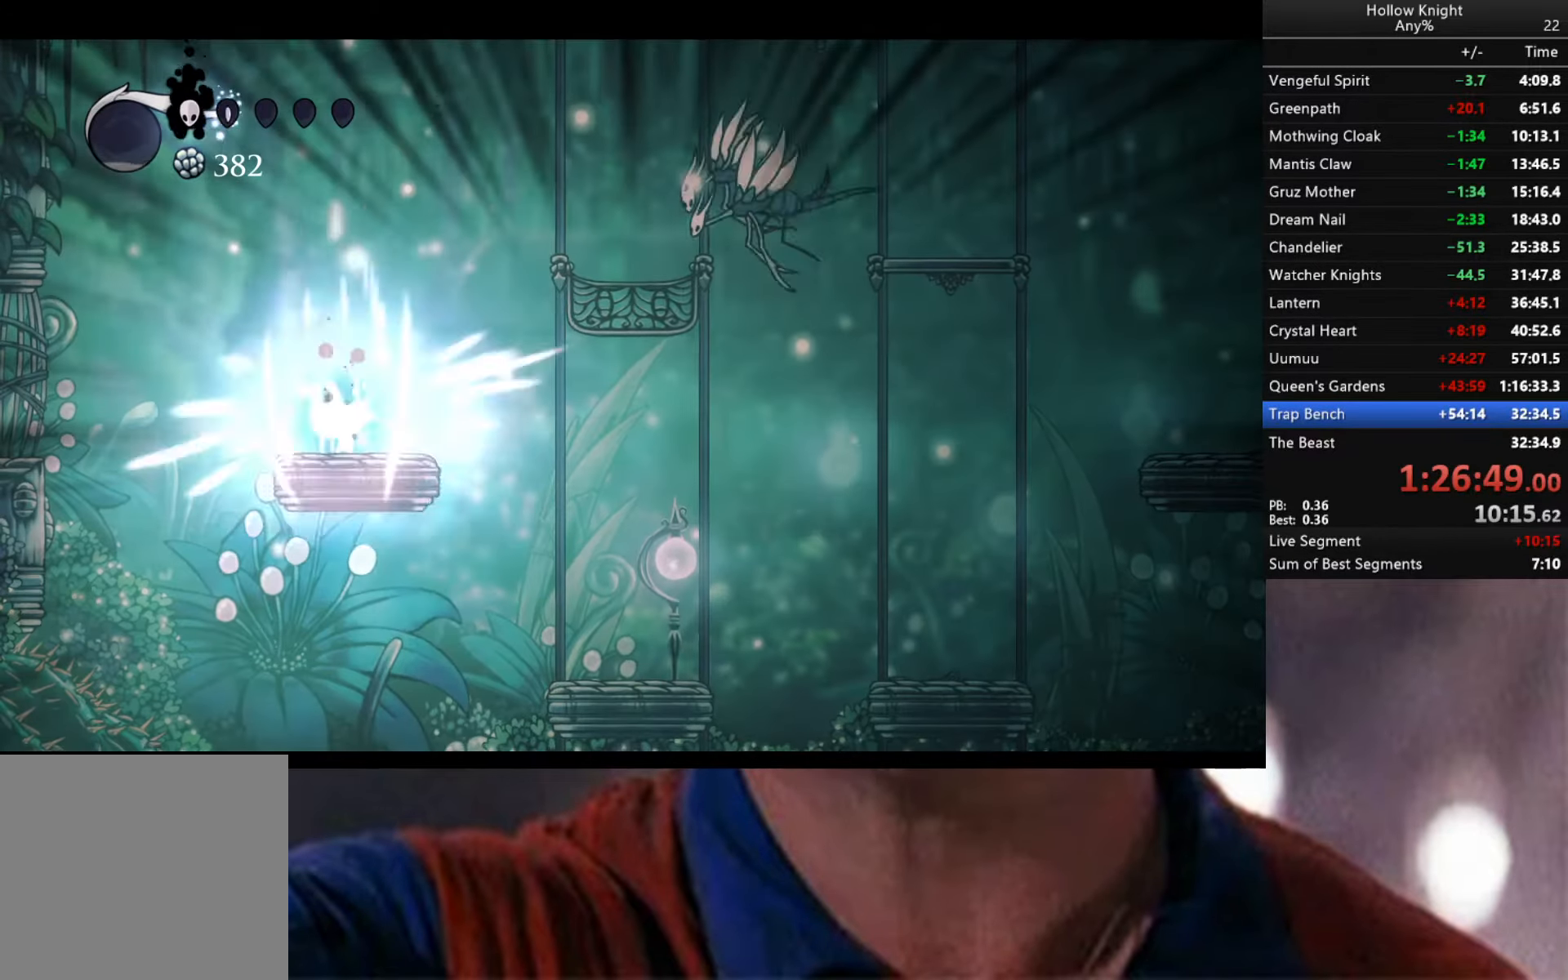
{"buttons": [], "left_stick": "right", "right_stick": "center", "events": [[84, "B", "up"], [267, "left_stick", "right"]]}
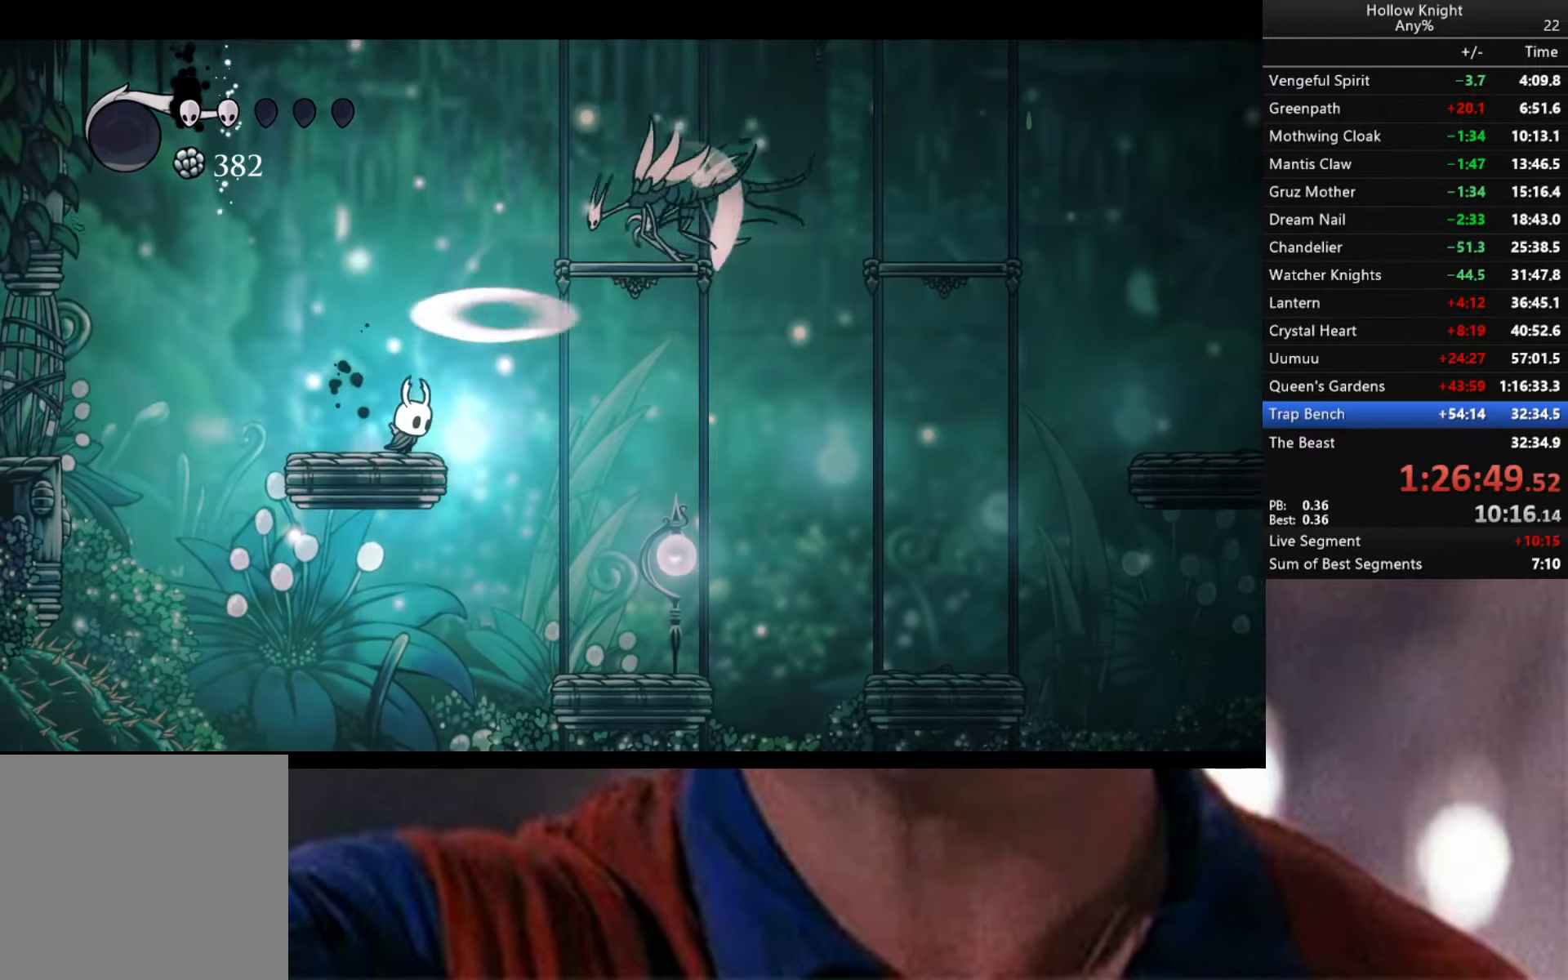
{"buttons": [], "left_stick": "right", "right_stick": "center", "events": []}
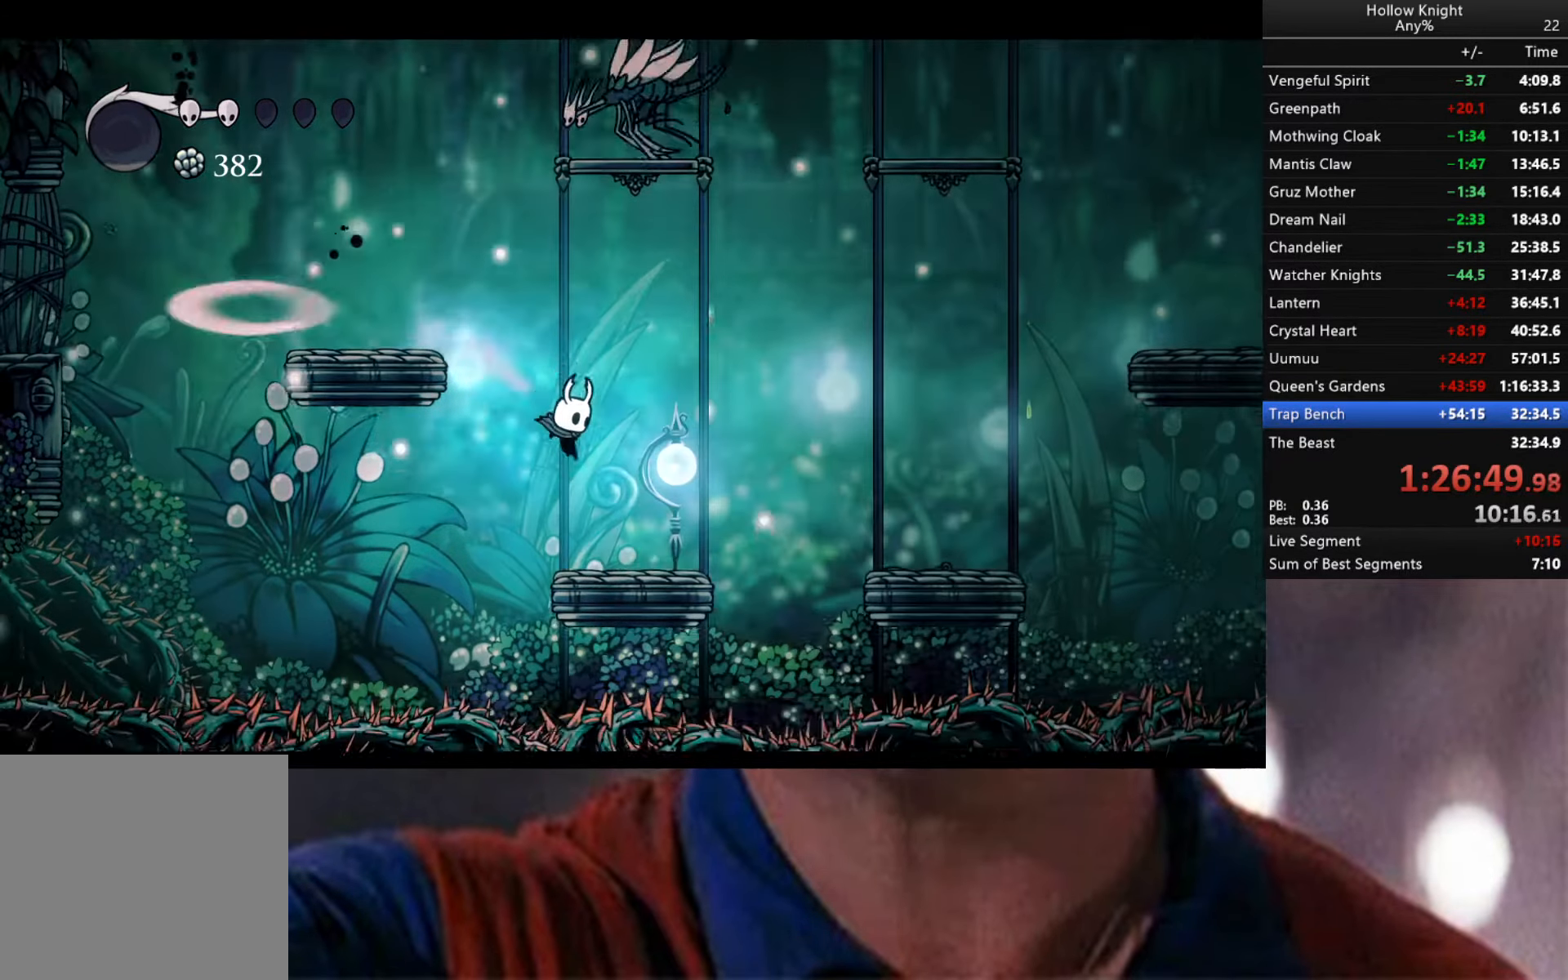
{"buttons": [], "left_stick": "right", "right_stick": "center", "events": [[184, "A", "down"], [500, "A", "up"]]}
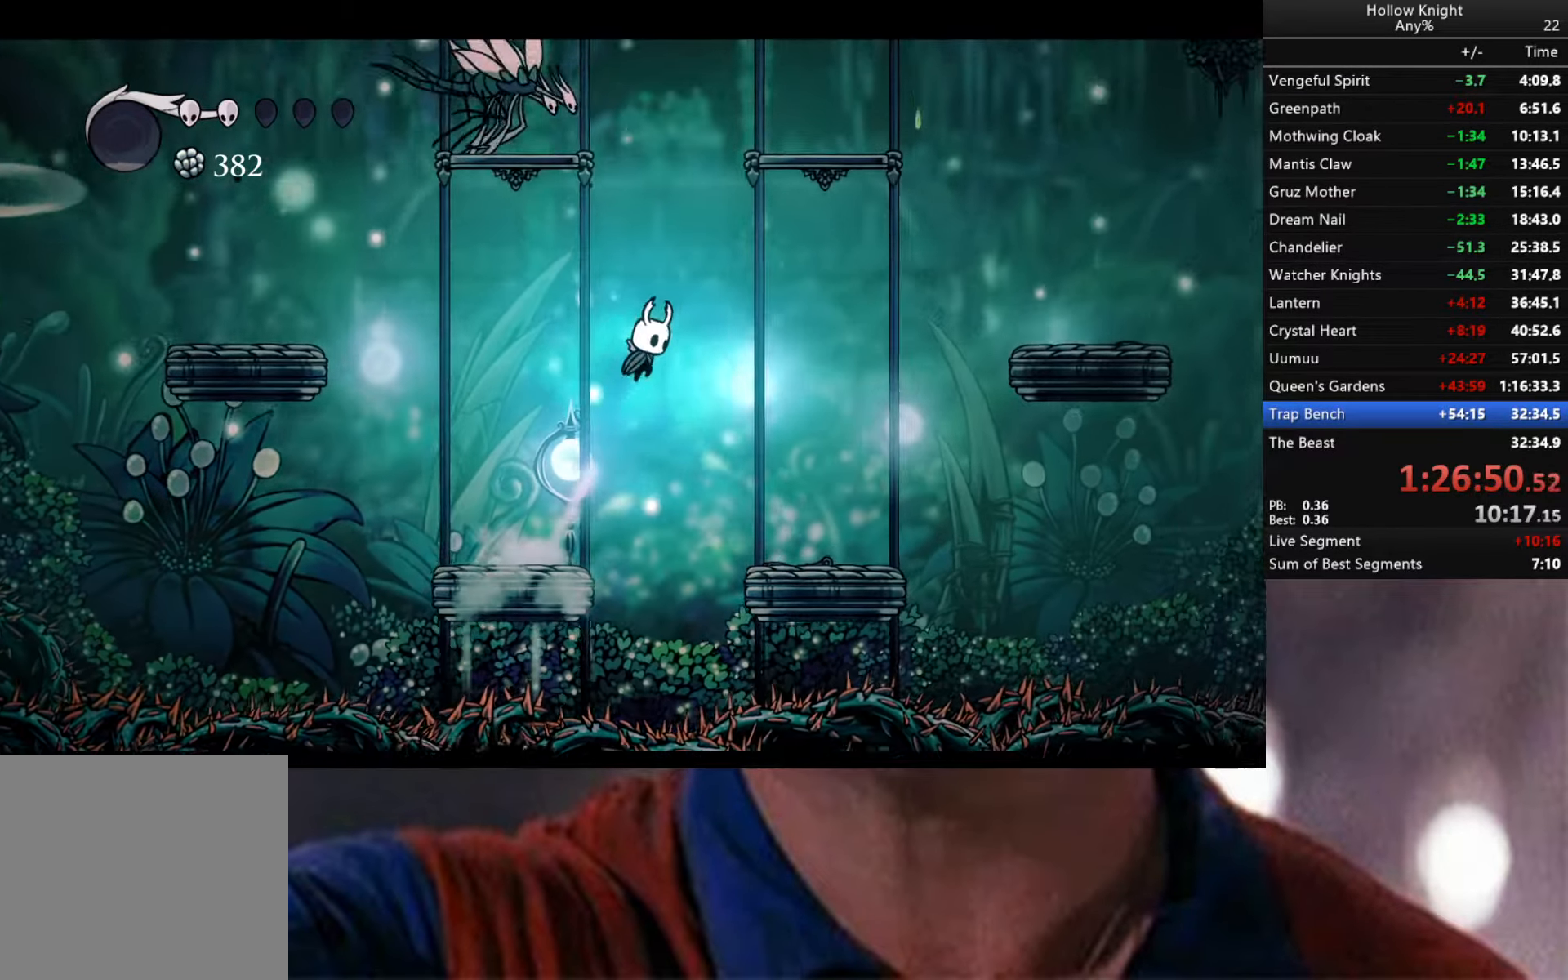
{"buttons": [], "left_stick": "right", "right_stick": "center", "events": [[334, "left_stick", "center"], [450, "left_stick", "right"]]}
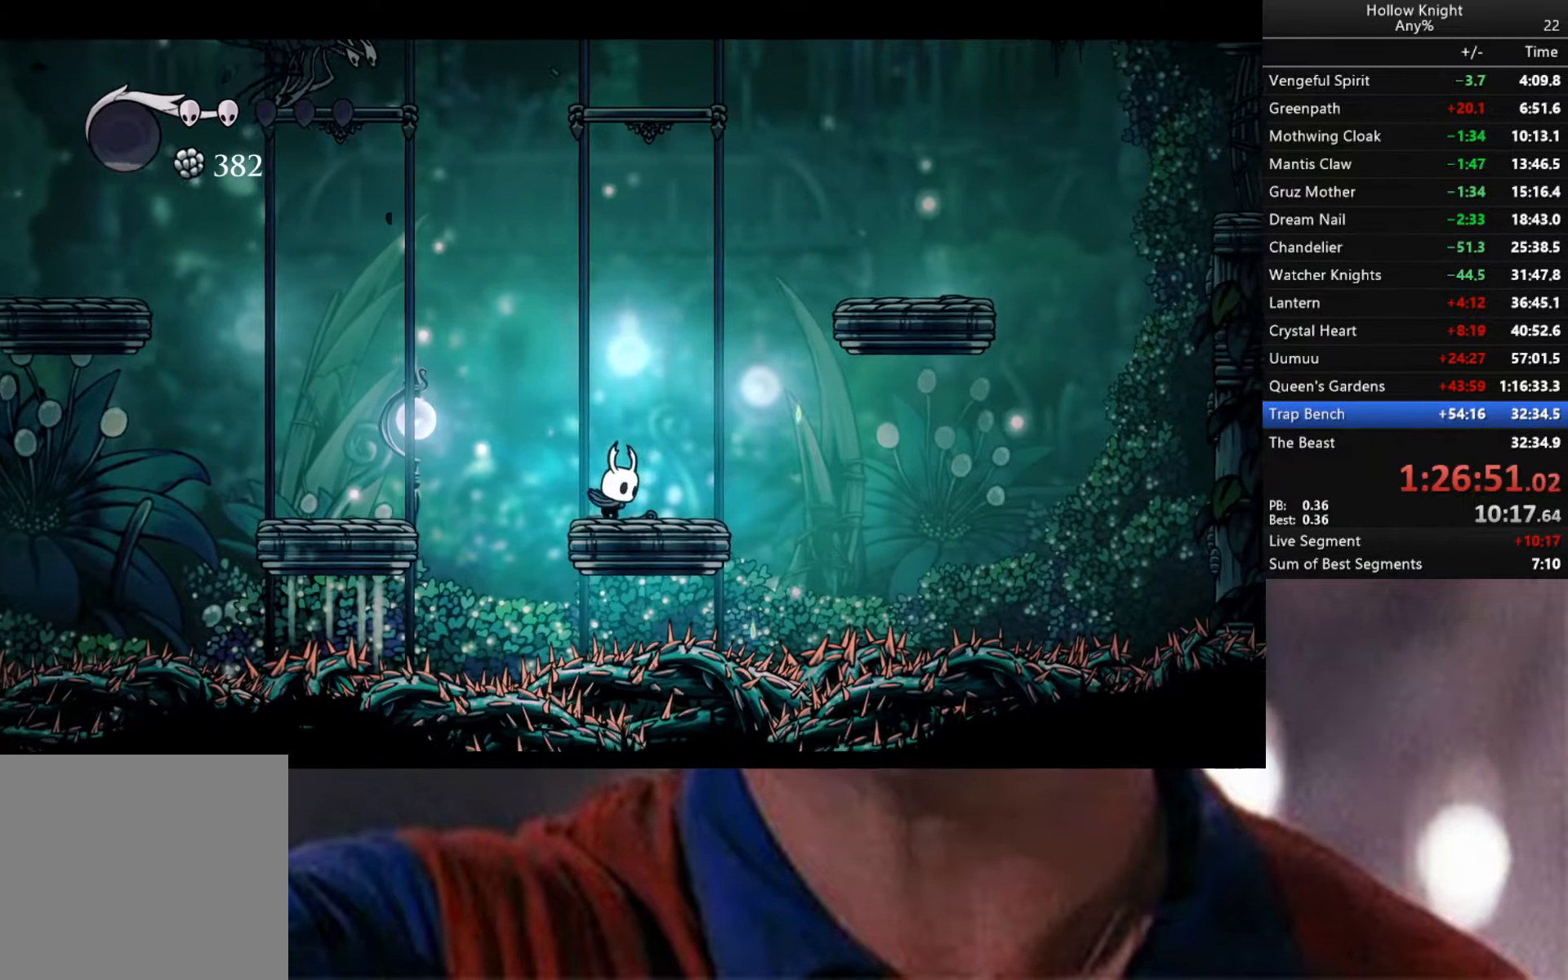
{"buttons": ["A"], "left_stick": "right", "right_stick": "center", "events": [[17, "A", "down"]]}
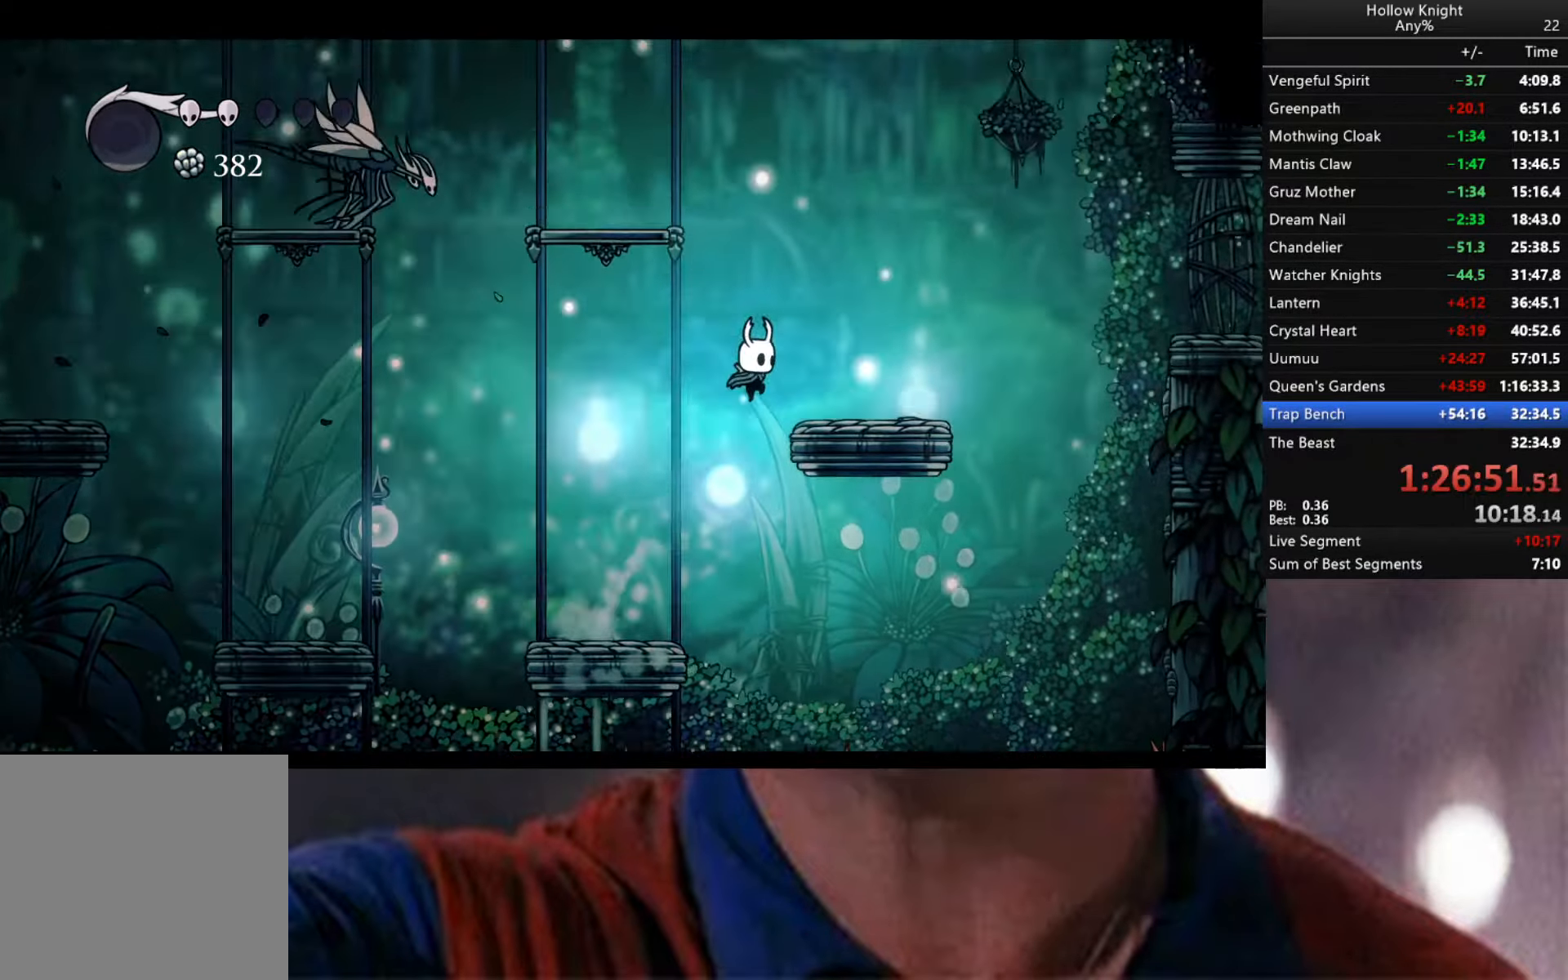
{"buttons": ["A"], "left_stick": "left", "right_stick": "center", "events": [[50, "A", "up"], [284, "A", "down"], [284, "left_stick", "left"]]}
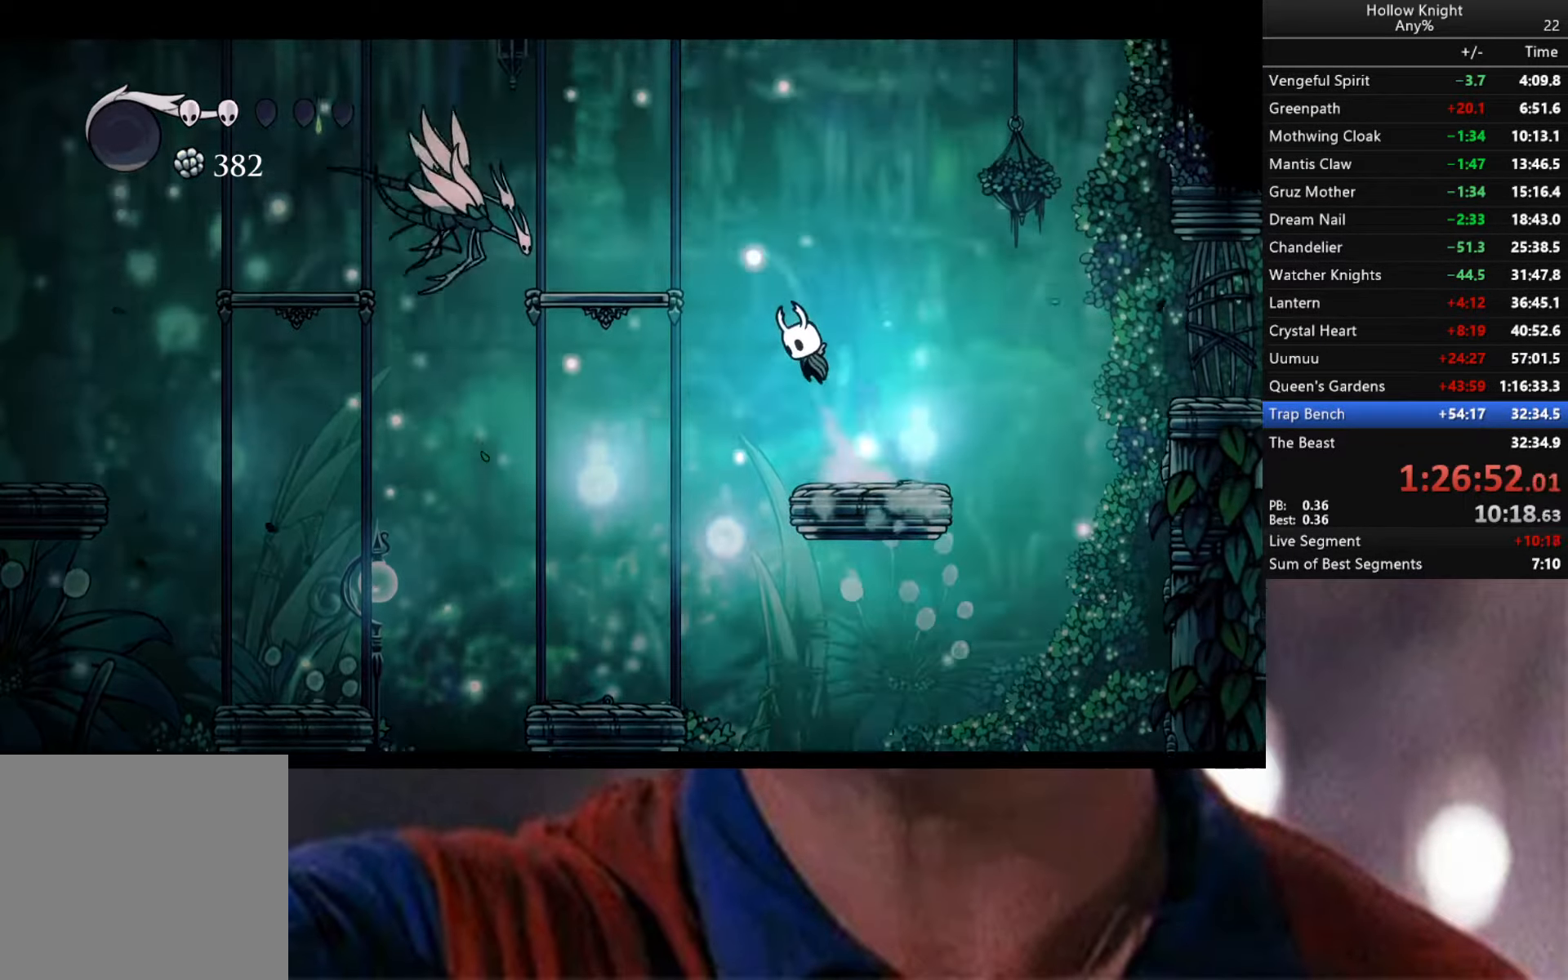
{"buttons": ["A", "X"], "left_stick": "left", "right_stick": "center", "events": [[333, "X", "down"]]}
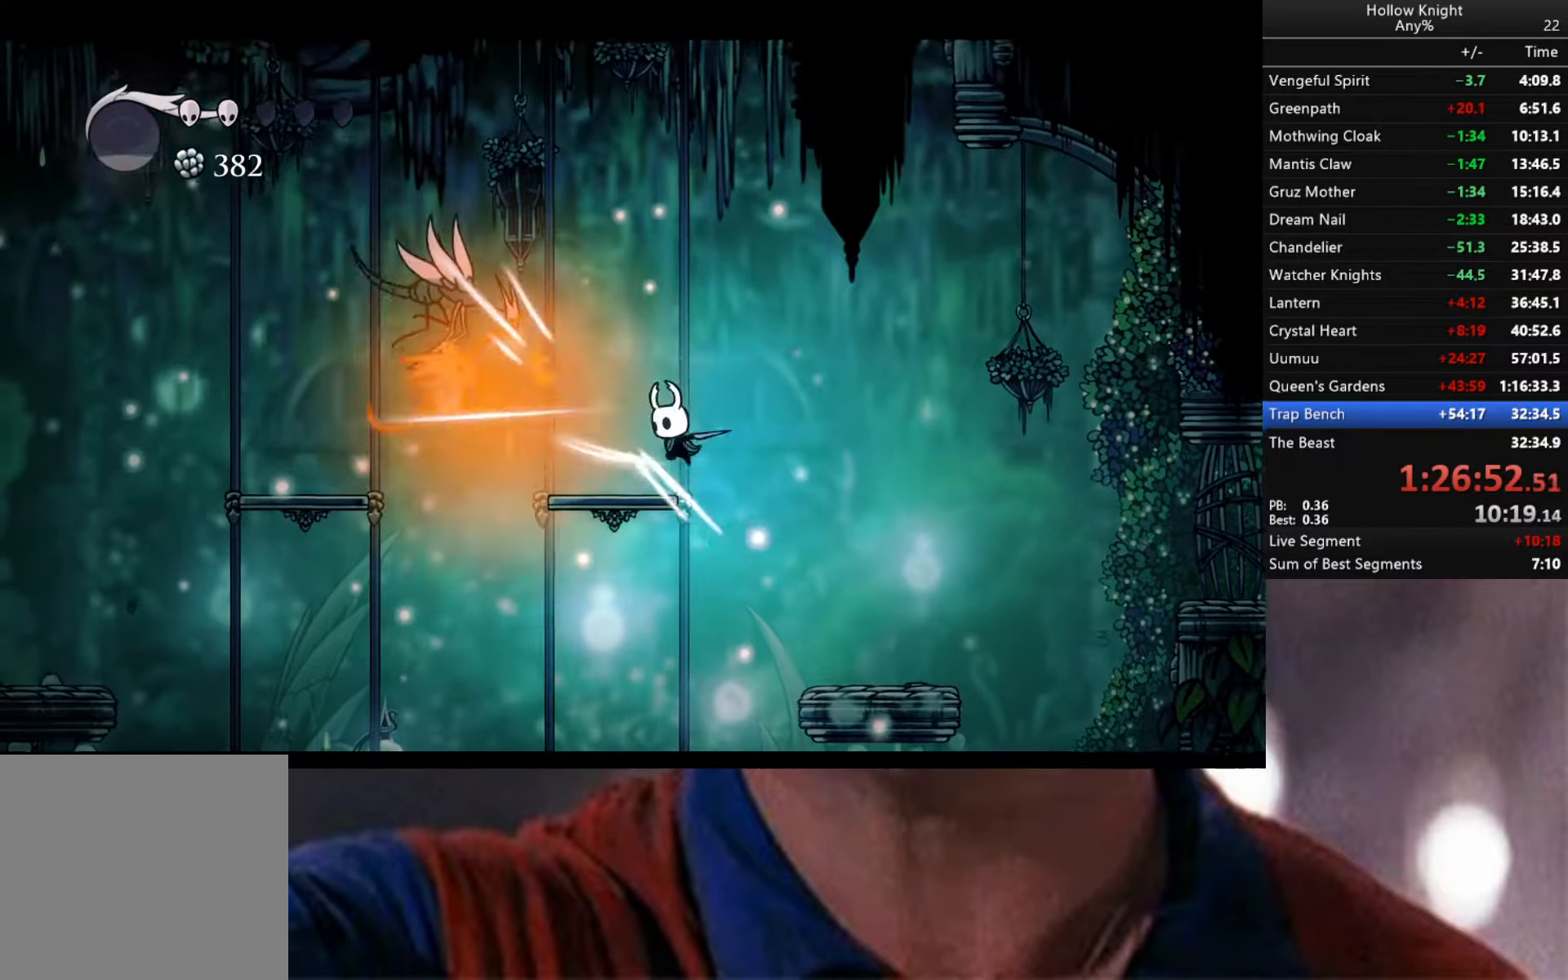
{"buttons": ["R2"], "left_stick": "up-left", "right_stick": "center", "events": [[33, "A", "up"], [33, "X", "up"], [116, "left_stick", "right"], [466, "R2", "down"], [466, "left_stick", "up-left"]]}
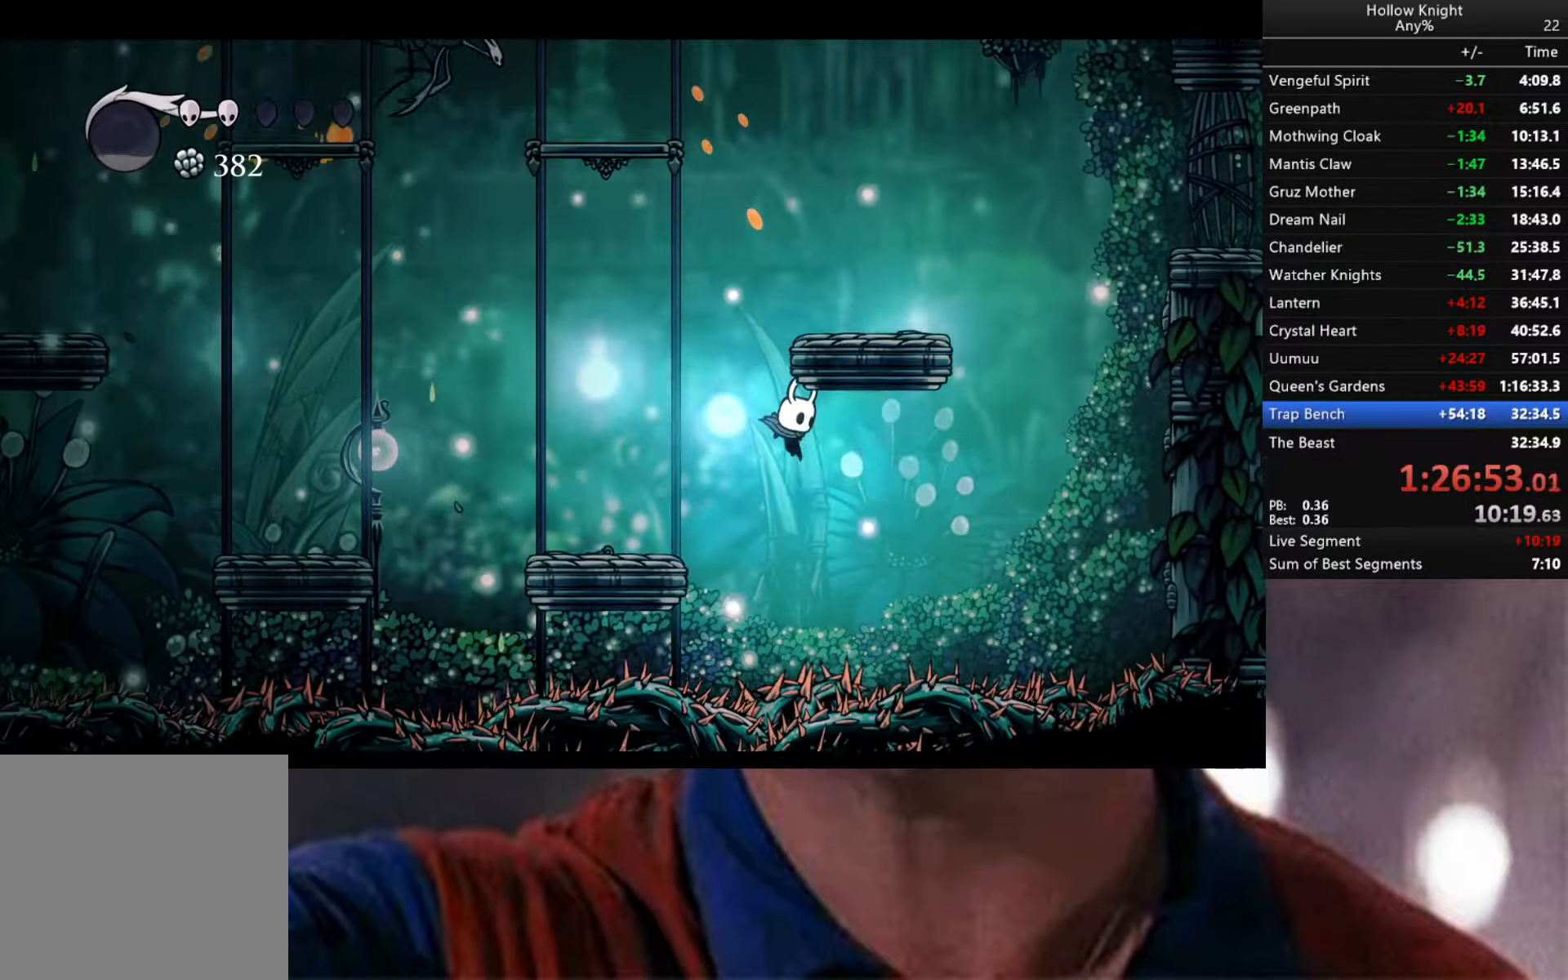
{"buttons": [], "left_stick": "right", "right_stick": "center", "events": [[83, "left_stick", "left"], [366, "R2", "up"], [366, "left_stick", "up-right"], [416, "left_stick", "right"]]}
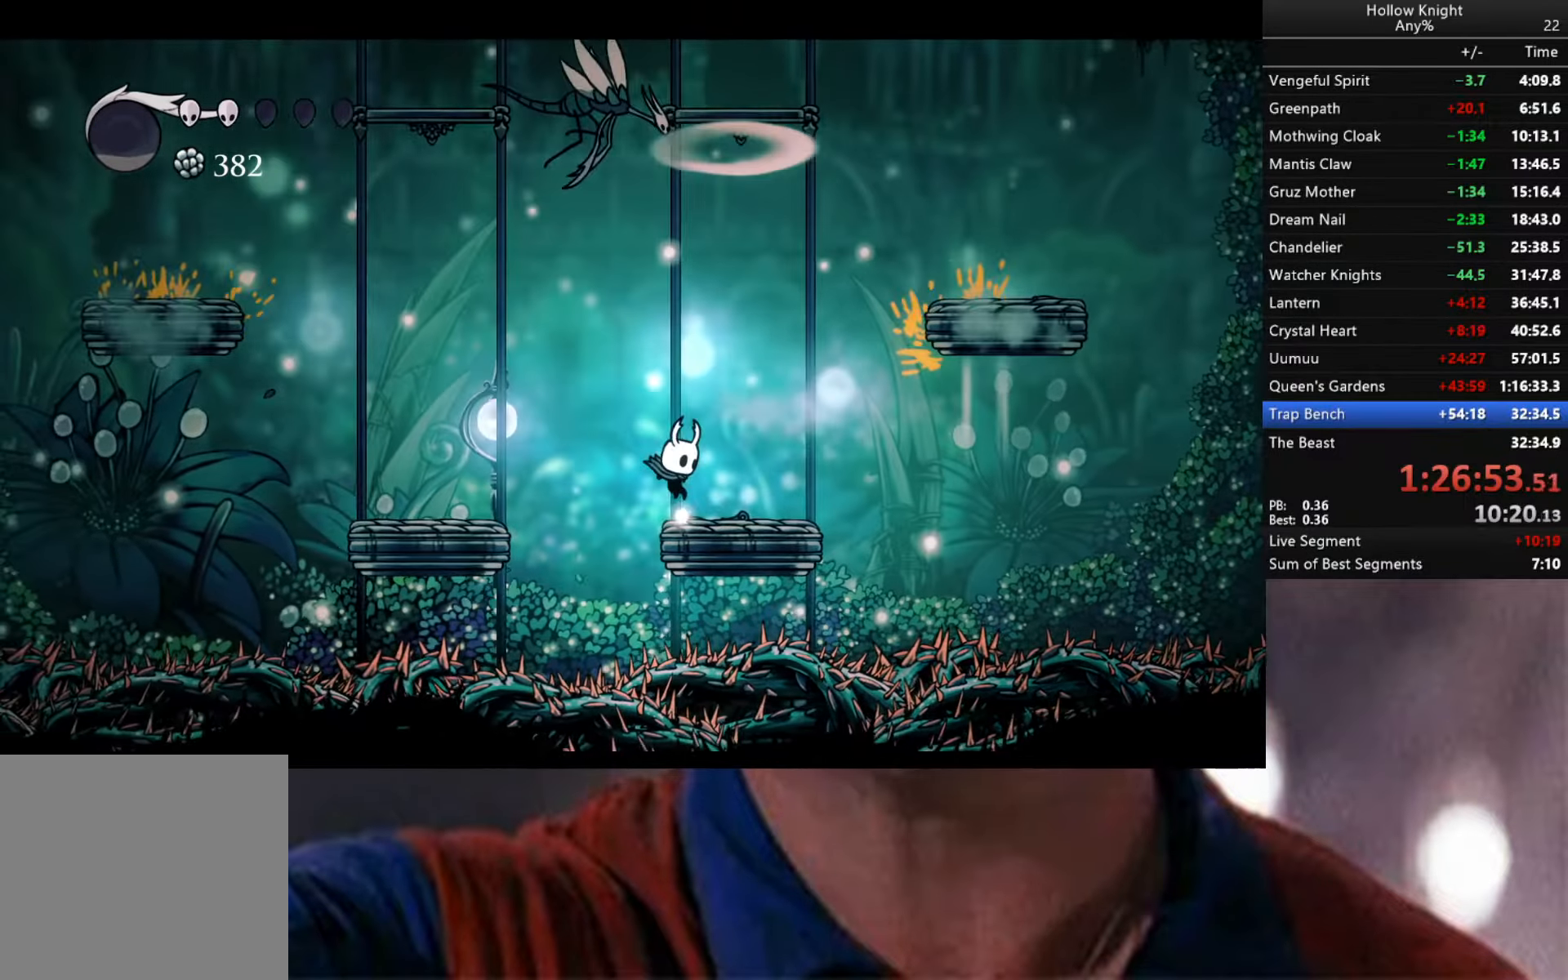
{"buttons": [], "left_stick": "left", "right_stick": "center", "events": [[83, "A", "down"], [150, "left_stick", "left"], [283, "A", "up"]]}
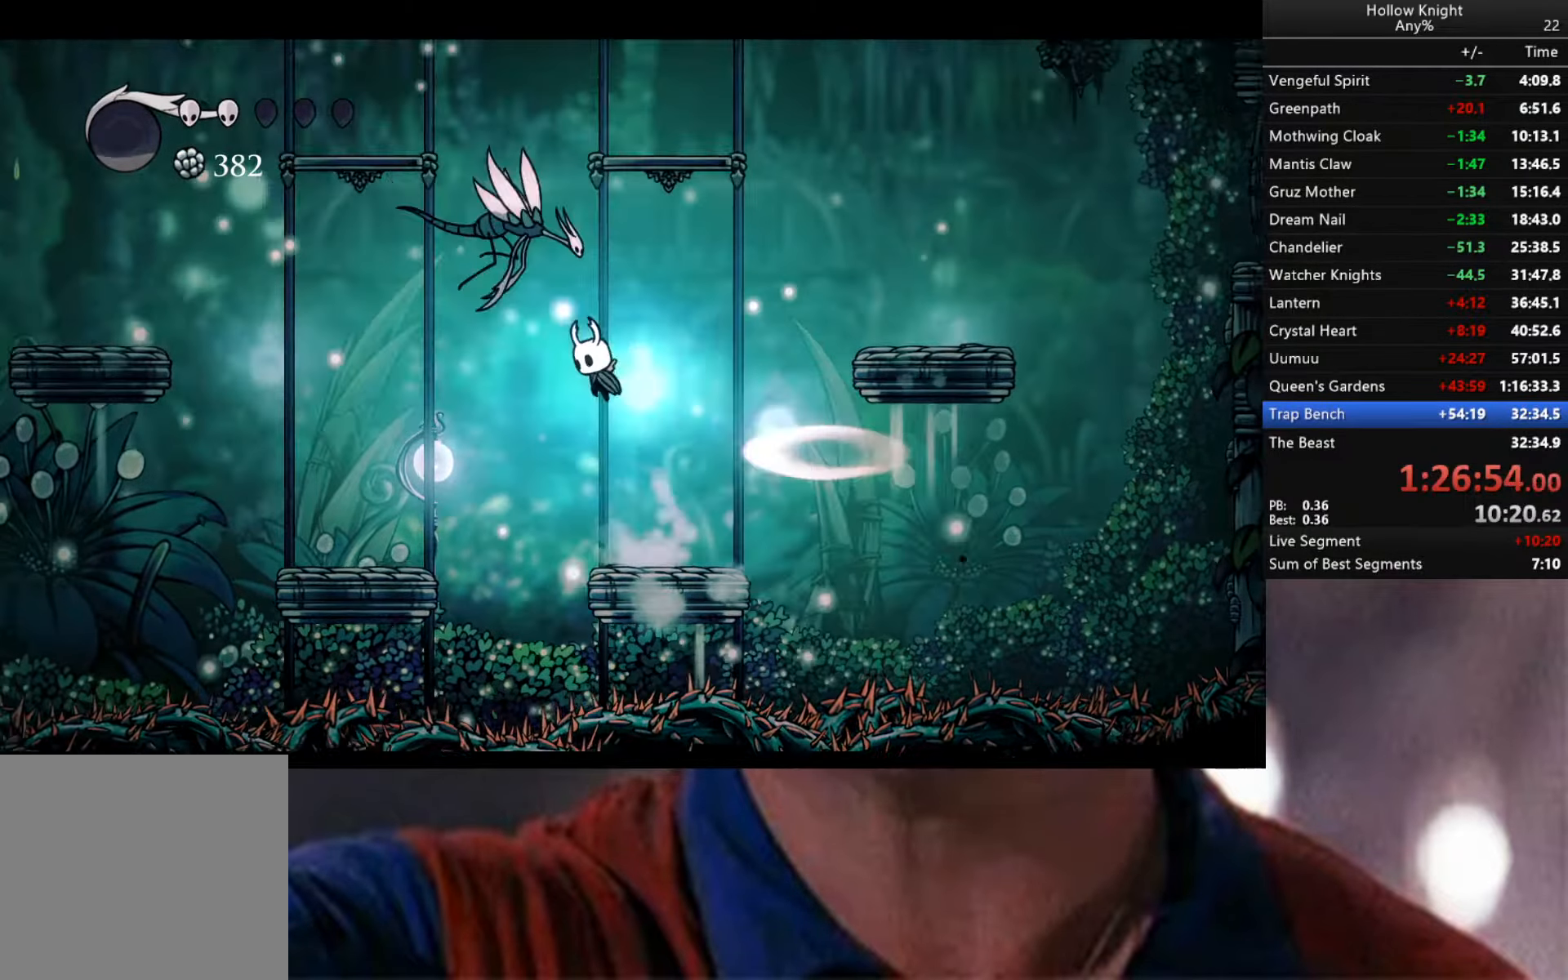
{"buttons": [], "left_stick": "right", "right_stick": "center", "events": [[66, "R2", "down"], [100, "R2", "up"], [200, "left_stick", "center"], [433, "left_stick", "right"]]}
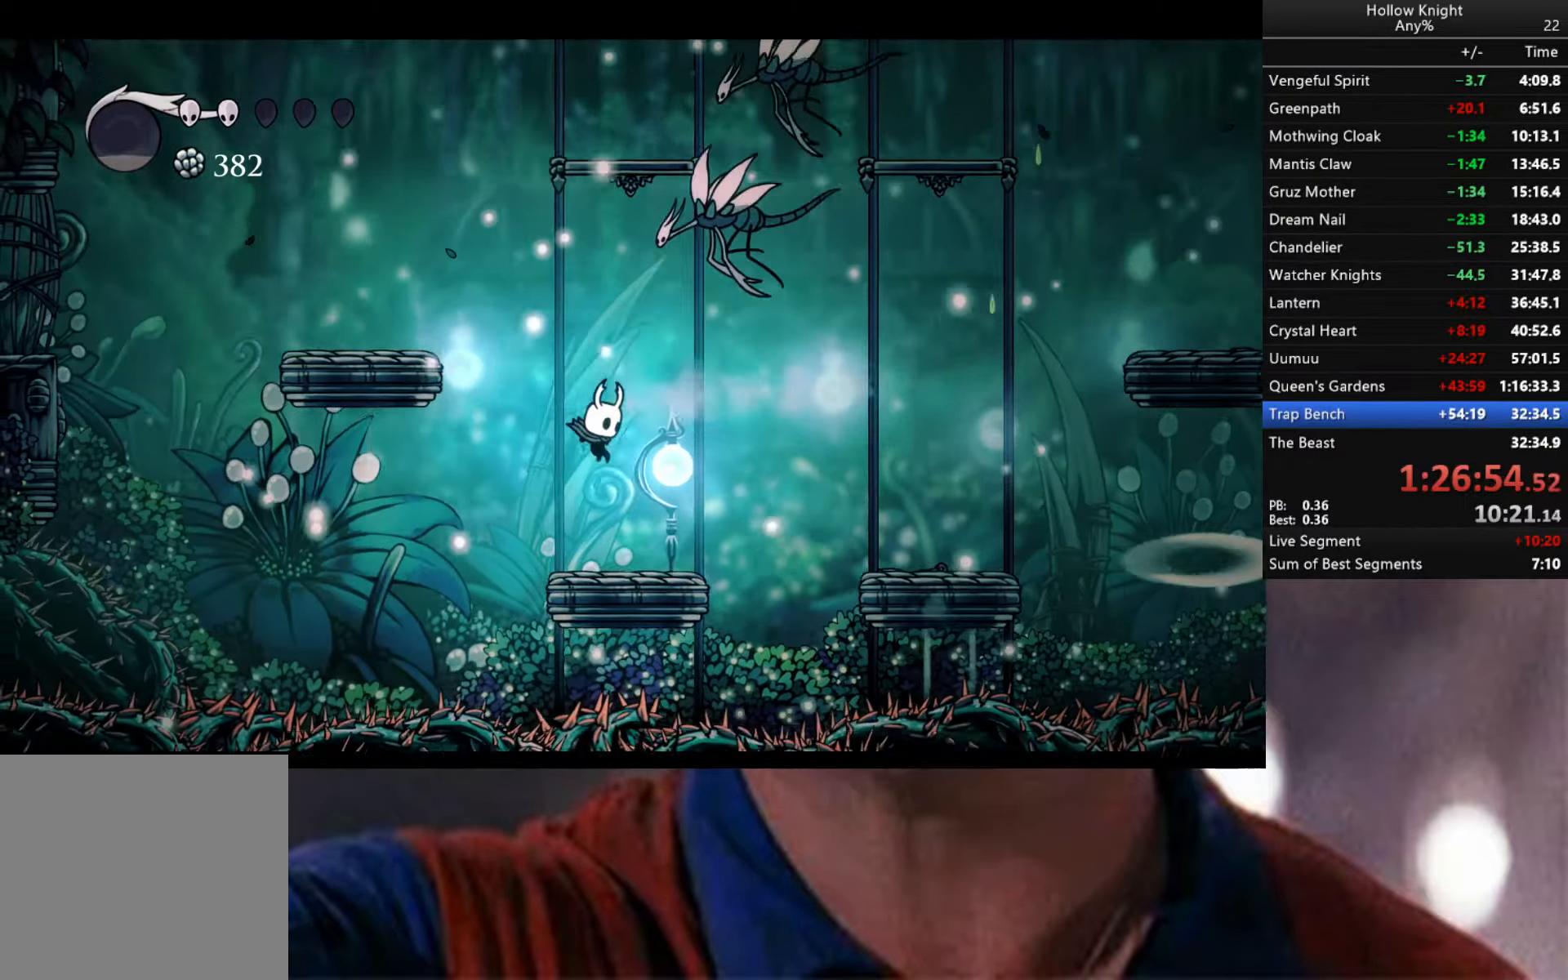
{"buttons": ["A", "X"], "left_stick": "up", "right_stick": "center", "events": [[16, "left_stick", "center"], [216, "left_stick", "right"], [283, "A", "down"], [416, "left_stick", "up"], [450, "X", "down"]]}
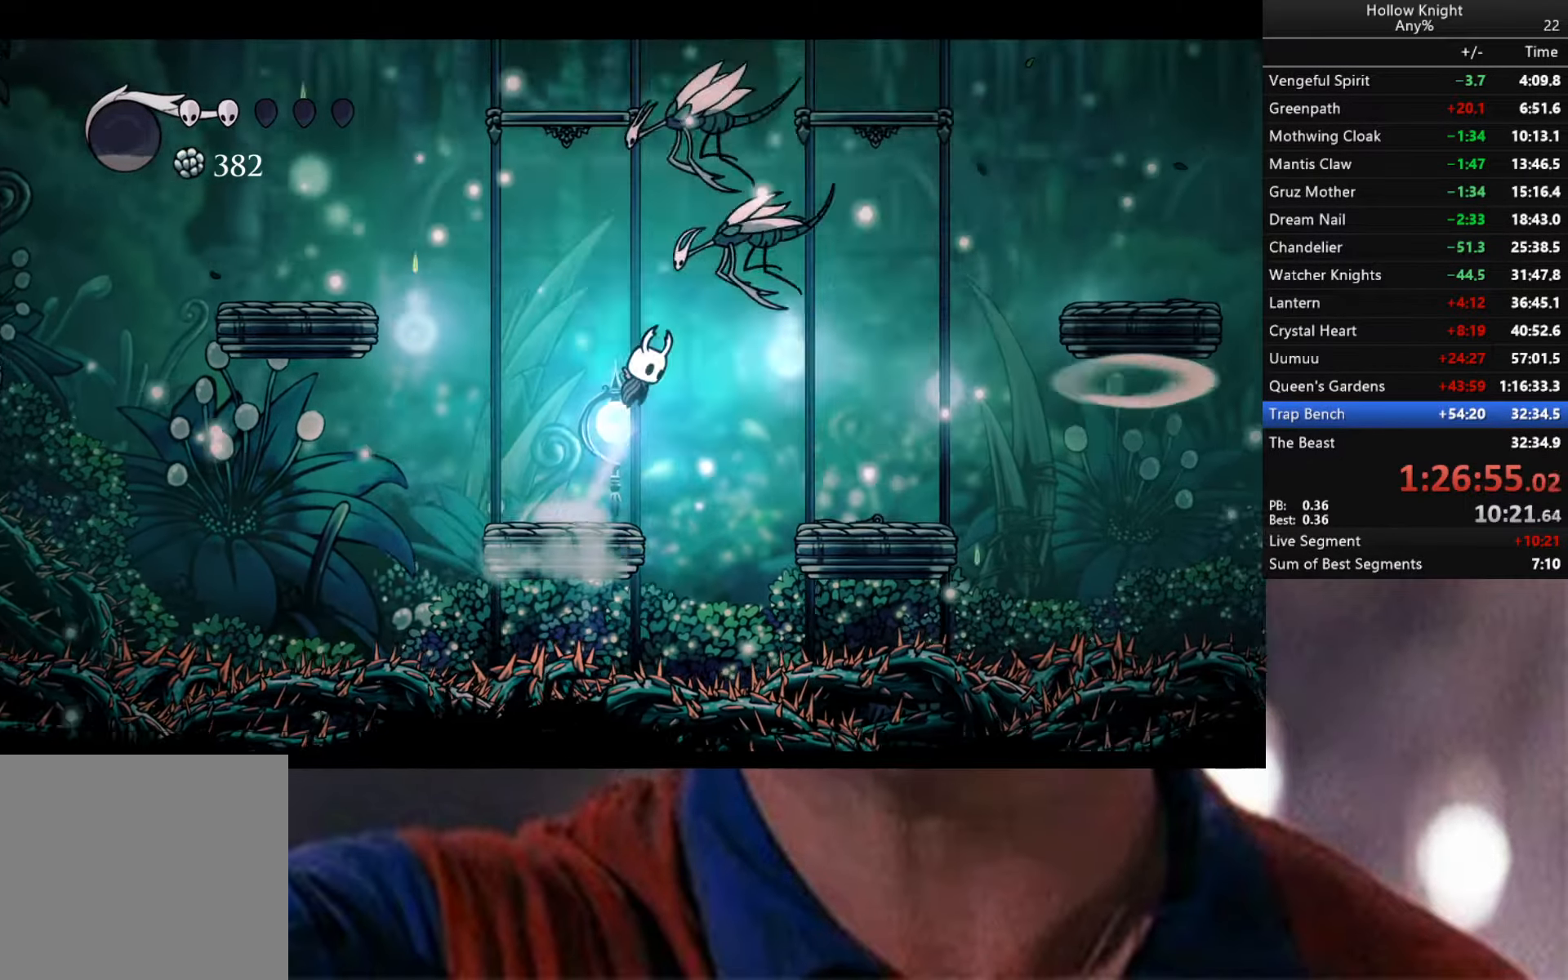
{"buttons": [], "left_stick": "center", "right_stick": "center", "events": [[16, "left_stick", "up-right"], [50, "X", "up"], [116, "A", "up"], [116, "left_stick", "right"], [266, "R2", "down"], [483, "R2", "up"], [483, "left_stick", "center"]]}
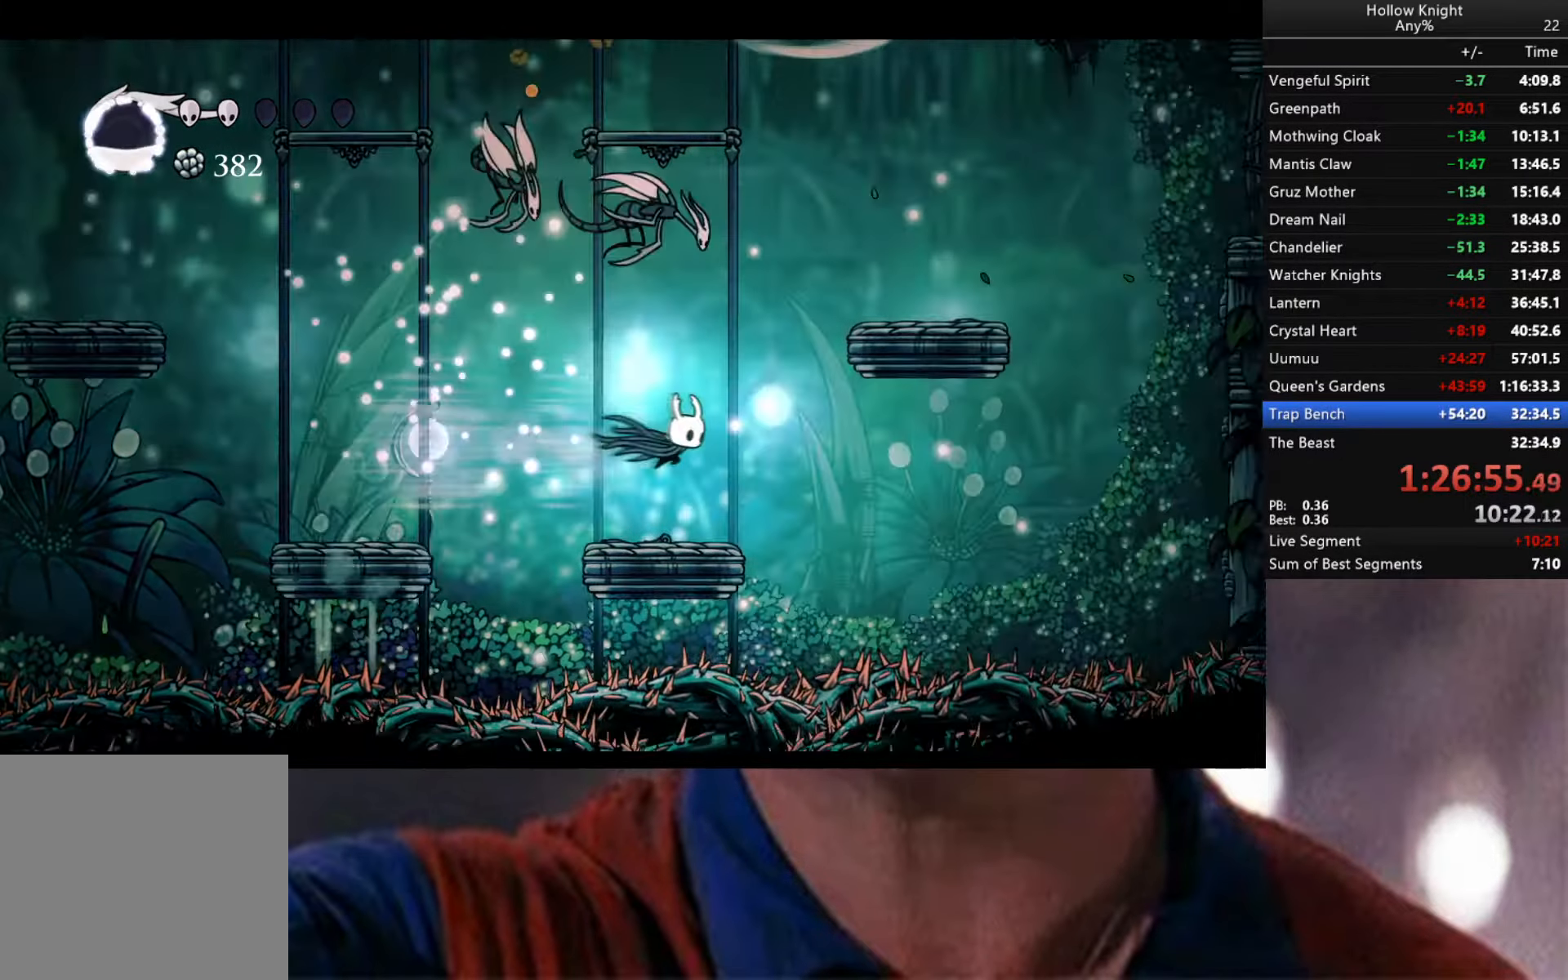
{"buttons": ["A"], "left_stick": "right", "right_stick": "center", "events": [[133, "left_stick", "left"], [350, "left_stick", "right"], [416, "A", "down"]]}
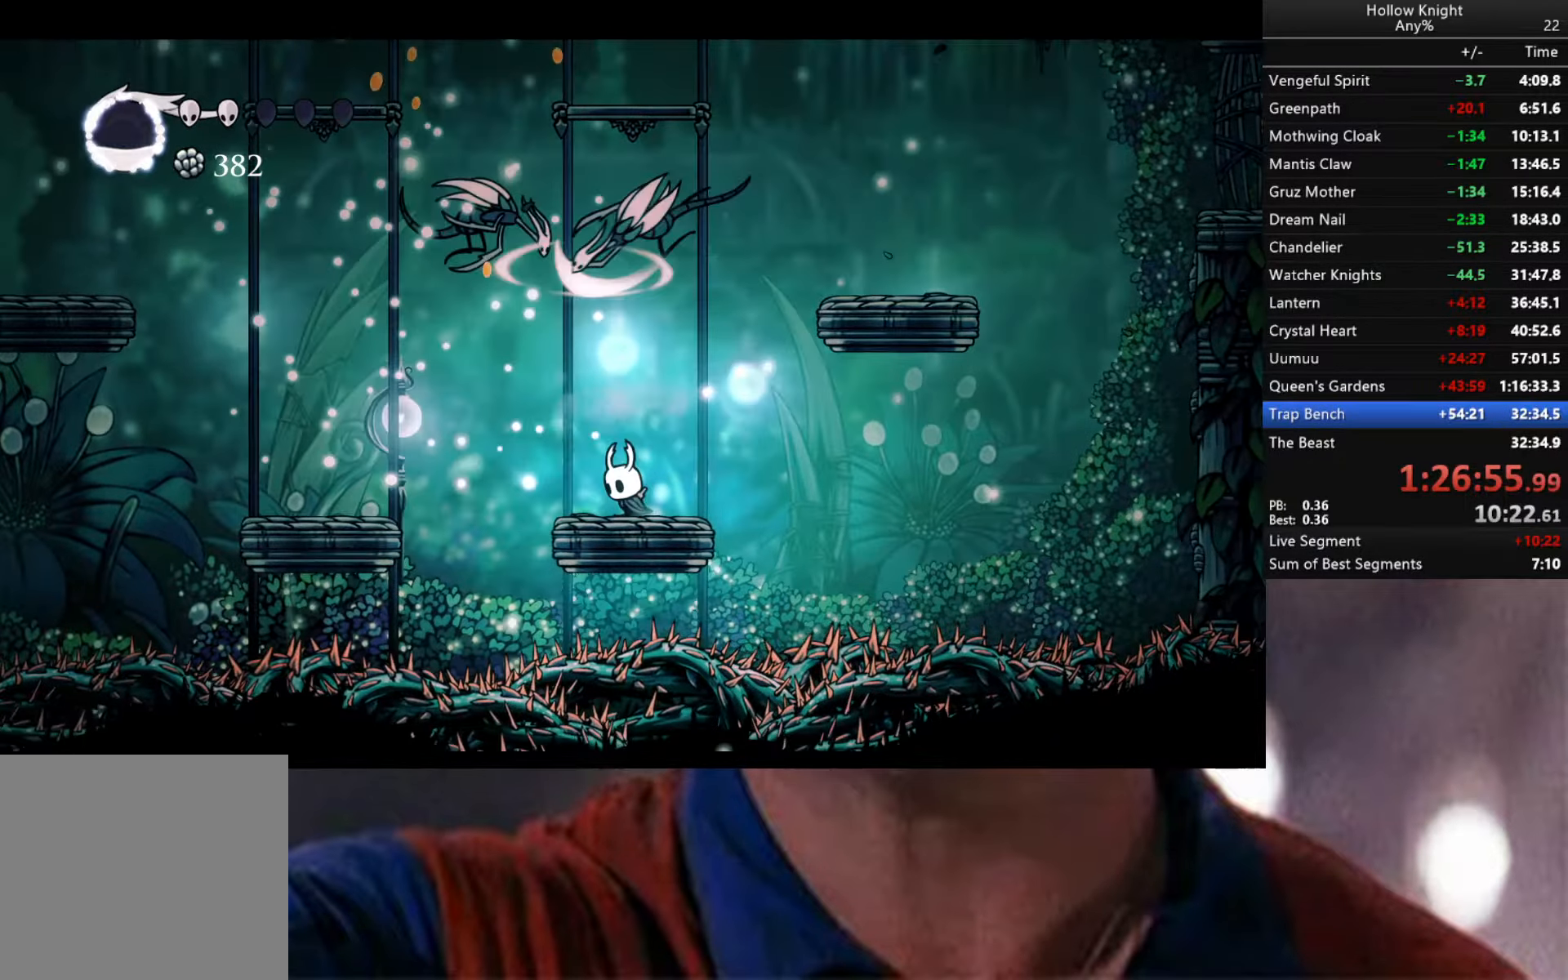
{"buttons": ["A"], "left_stick": "left", "right_stick": "center", "events": [[333, "left_stick", "center"], [433, "left_stick", "left"]]}
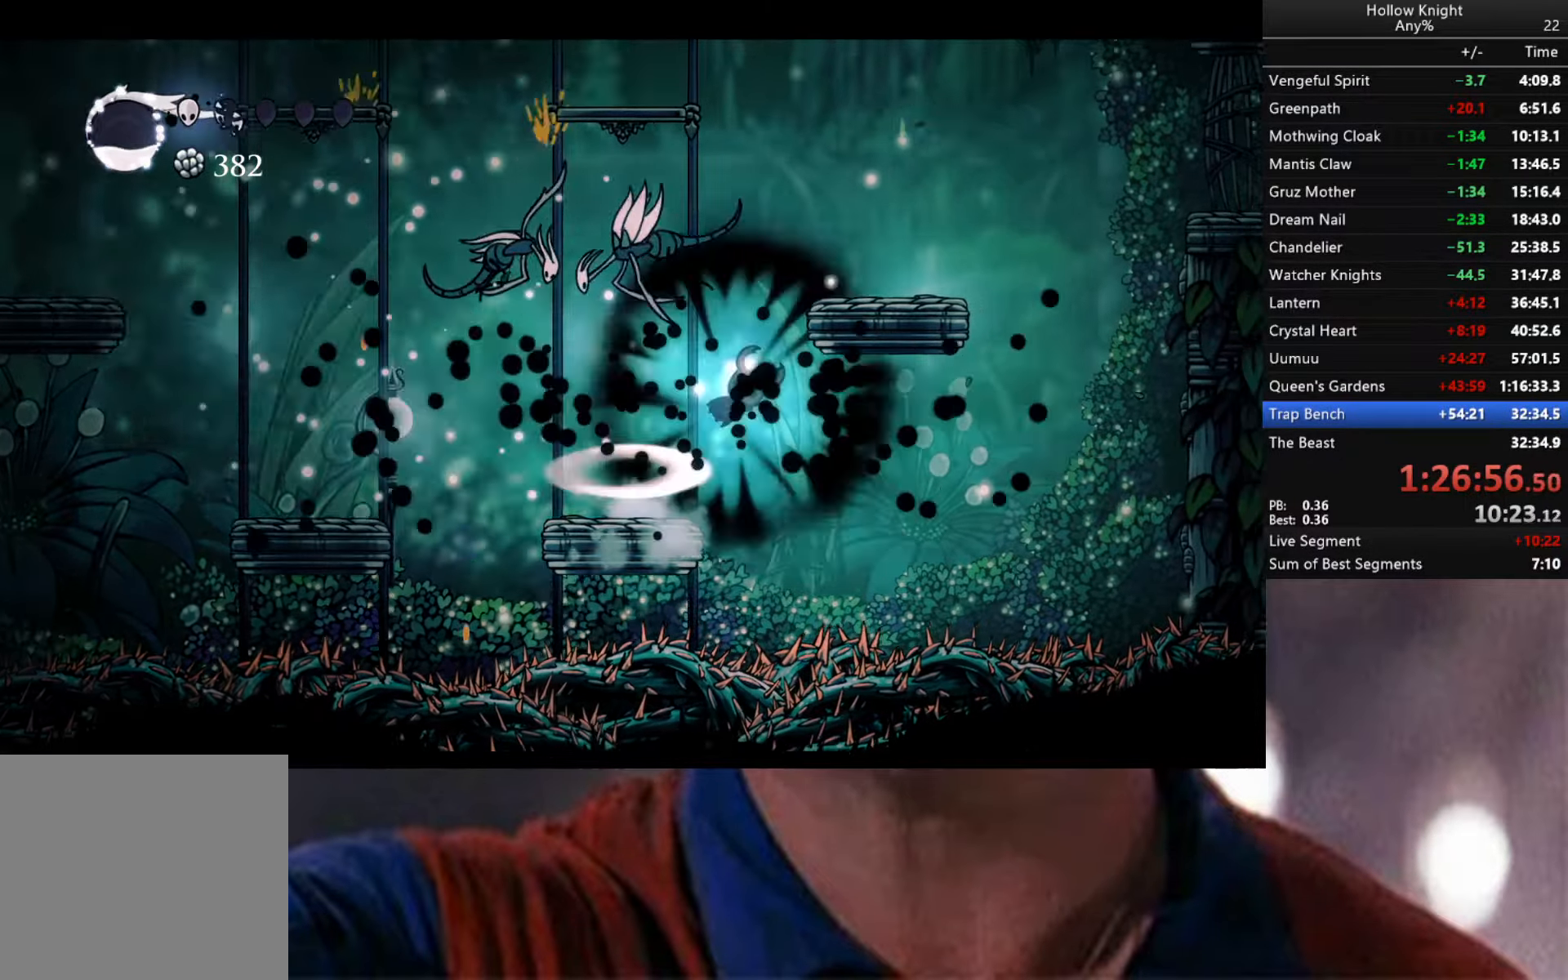
{"buttons": [], "left_stick": "left", "right_stick": "center", "events": [[350, "A", "up"]]}
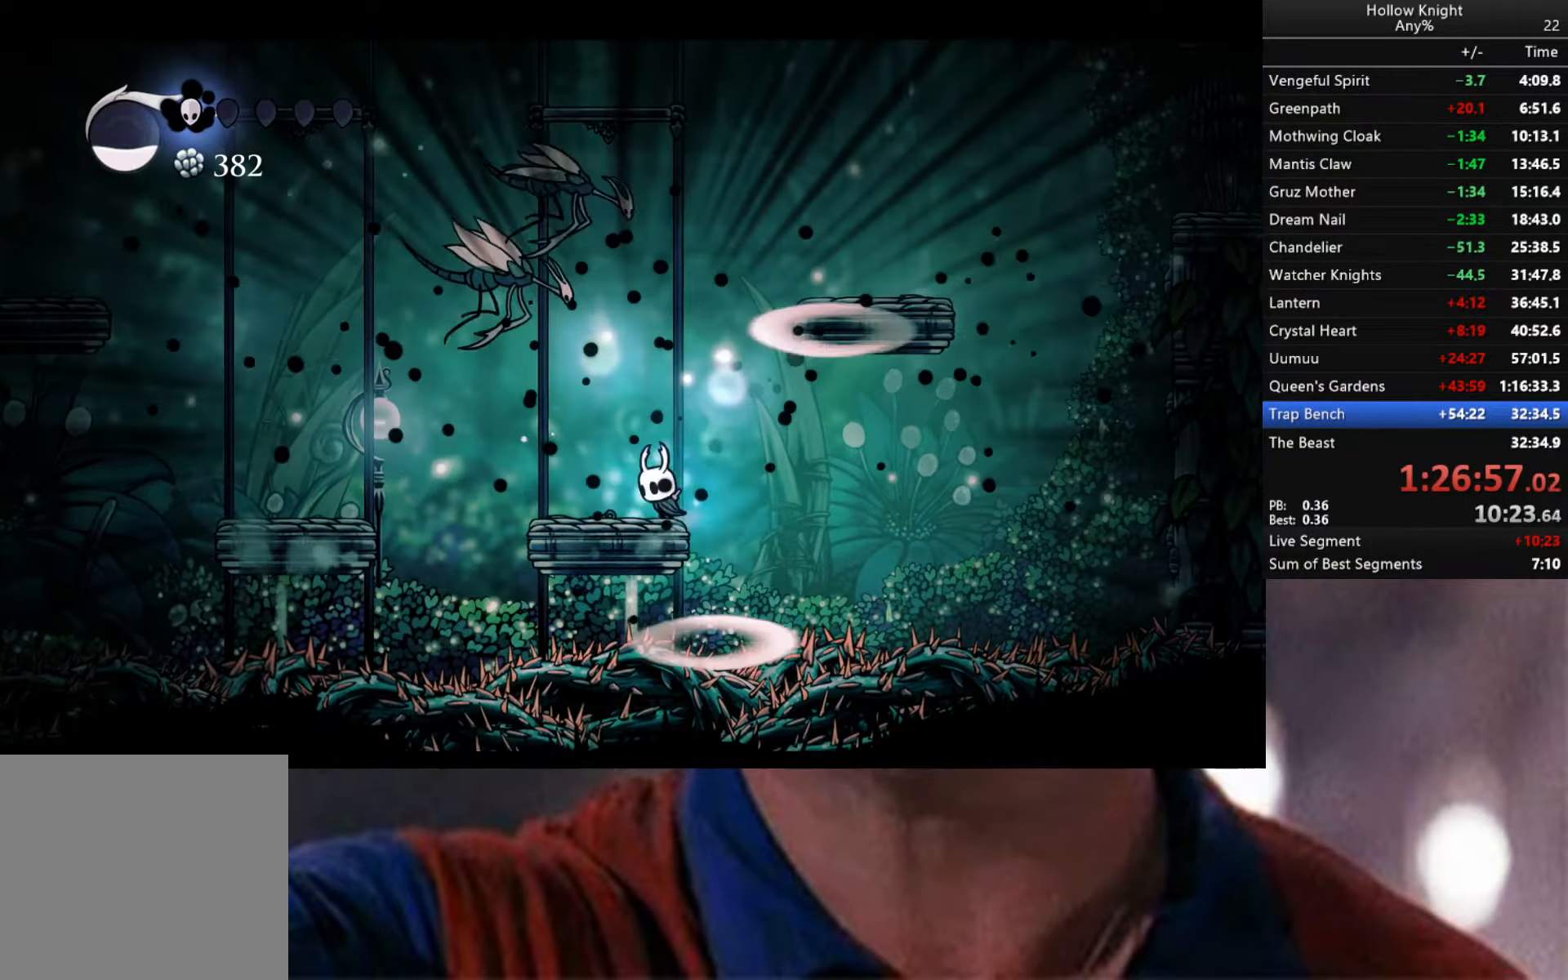
{"buttons": ["A"], "left_stick": "up-left", "right_stick": "center", "events": [[33, "left_stick", "center"], [133, "A", "down"], [183, "left_stick", "up-left"]]}
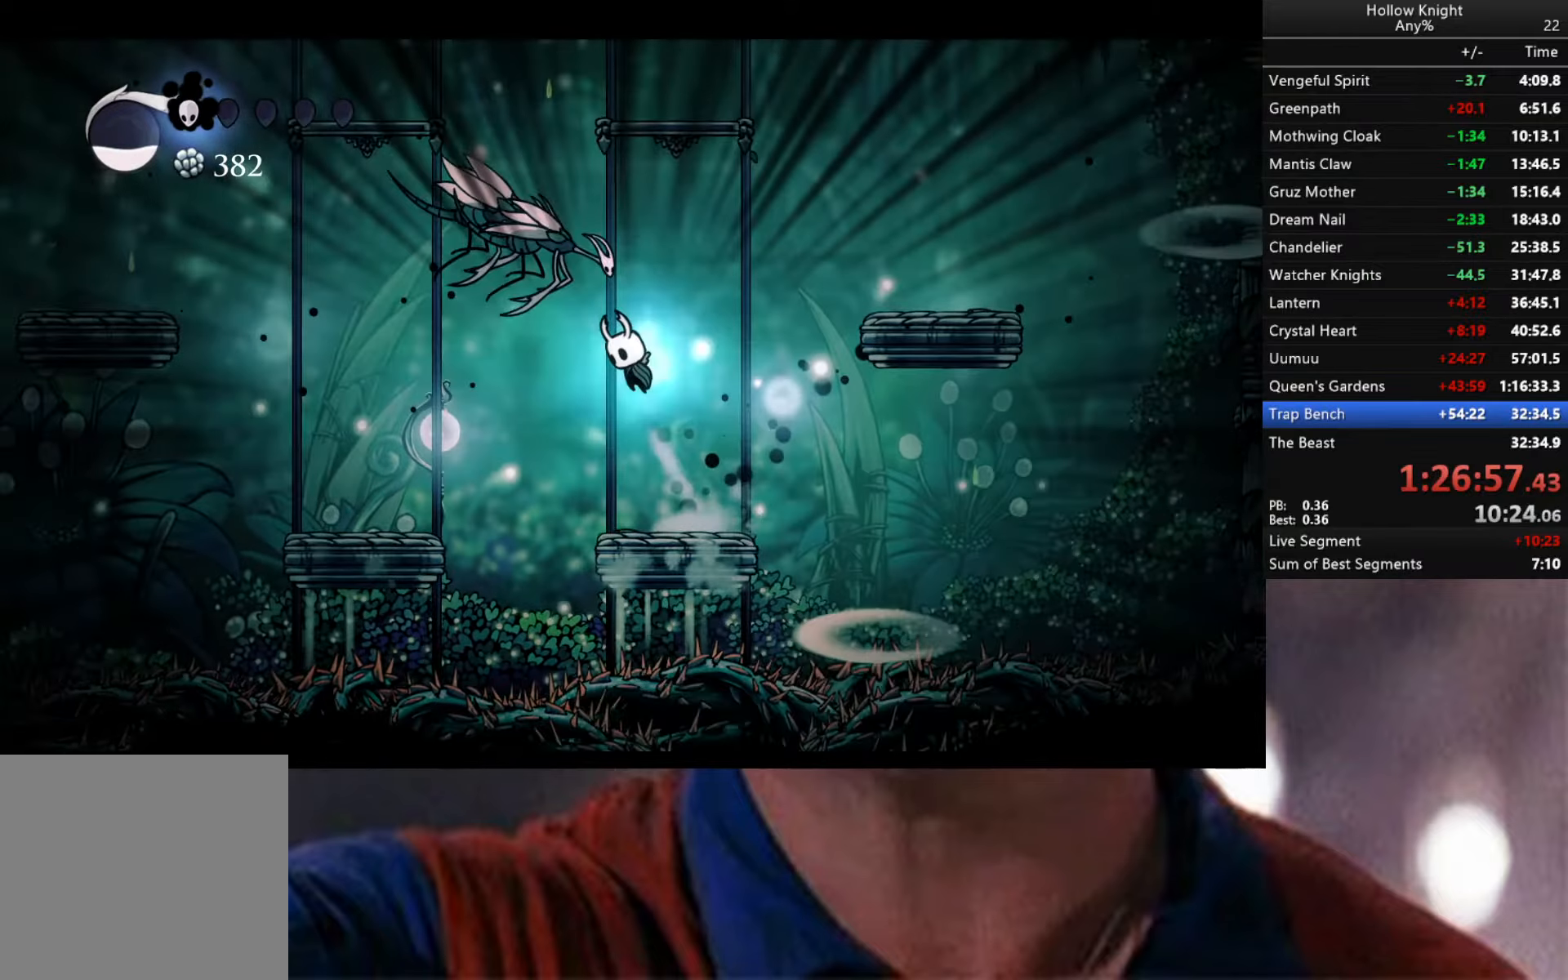
{"buttons": [], "left_stick": "center", "right_stick": "center", "events": [[50, "A", "up"], [50, "left_stick", "right"], [117, "left_stick", "center"]]}
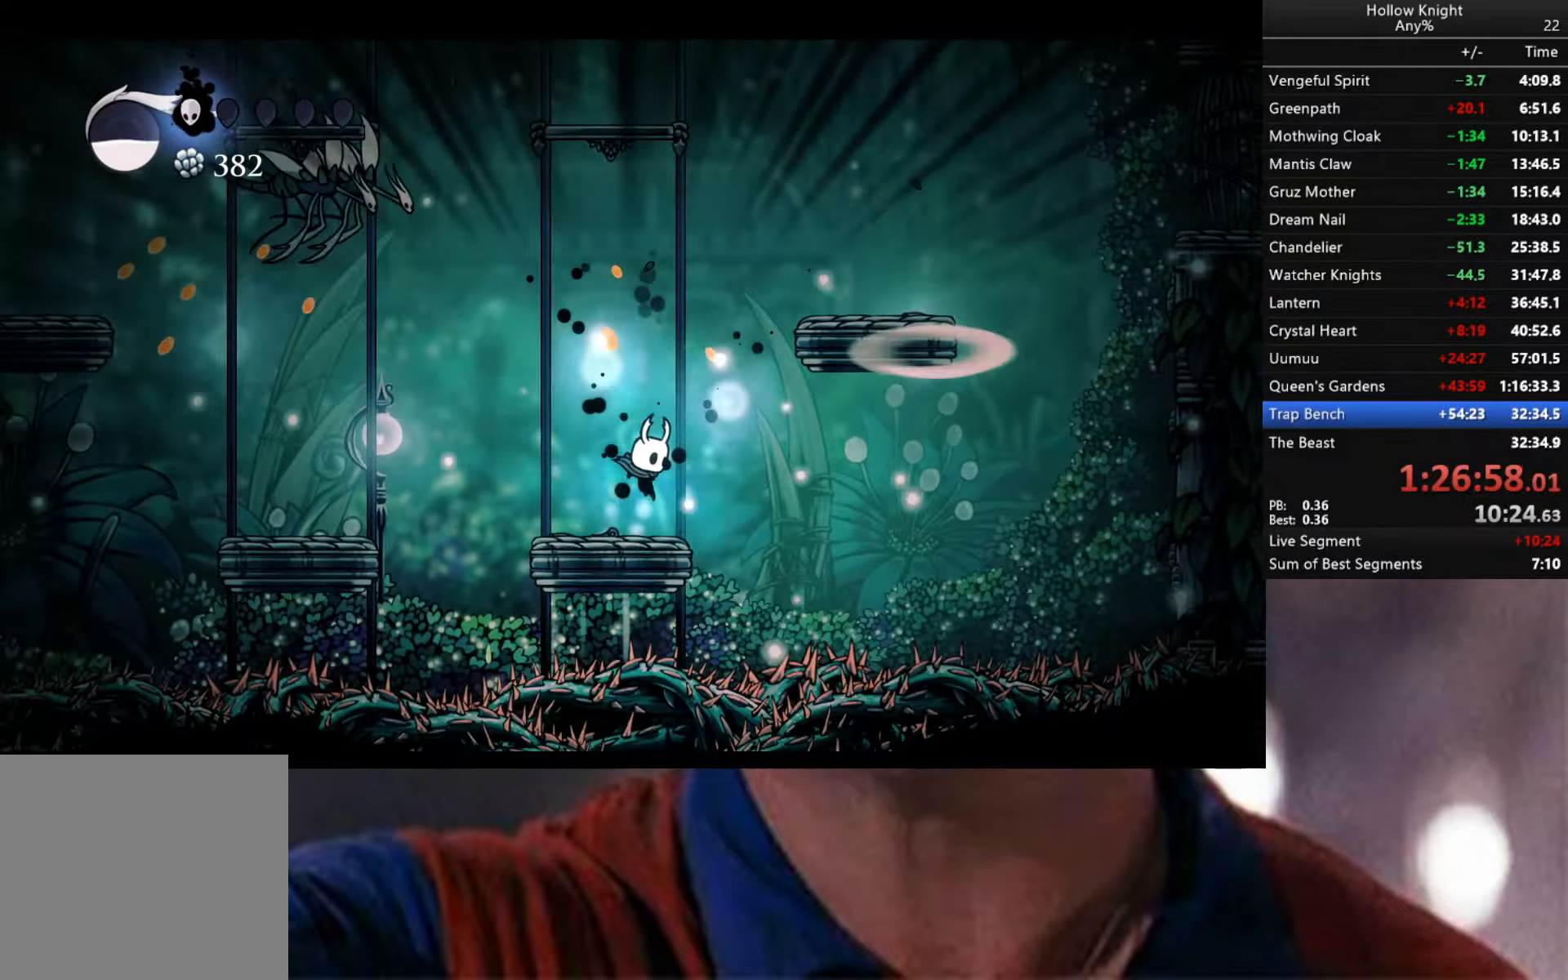
{"buttons": [], "left_stick": "center", "right_stick": "center", "events": [[33, "B", "down"], [367, "B", "up"]]}
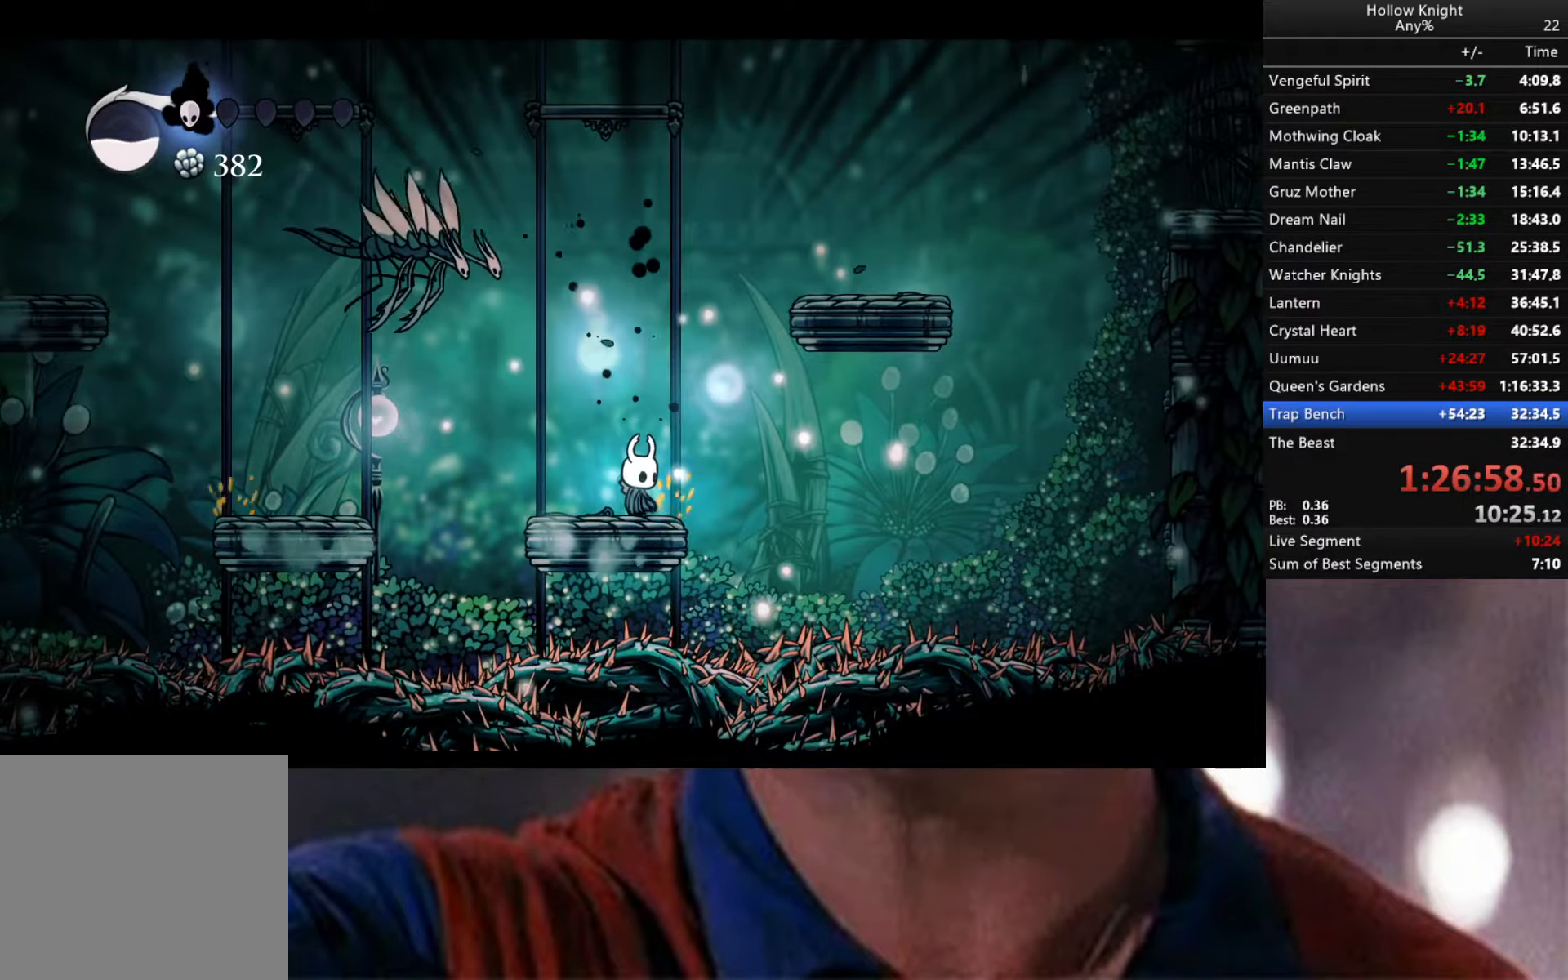
{"buttons": ["A"], "left_stick": "right", "right_stick": "center", "events": [[283, "A", "down"], [333, "left_stick", "right"]]}
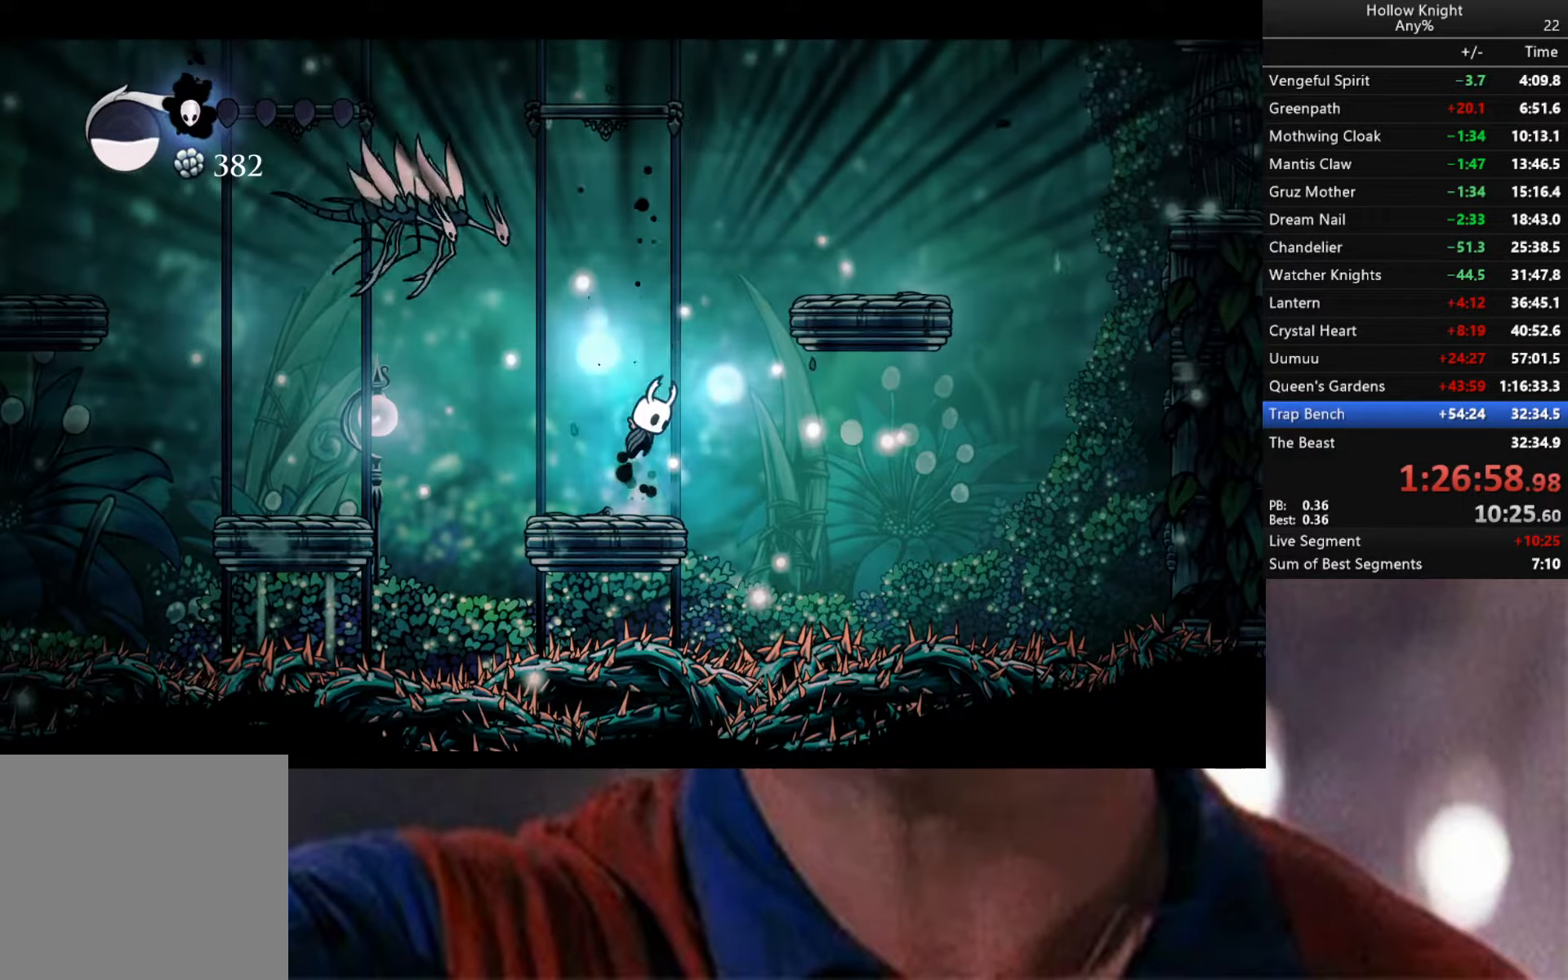
{"buttons": [], "left_stick": "right", "right_stick": "center", "events": [[367, "A", "up"]]}
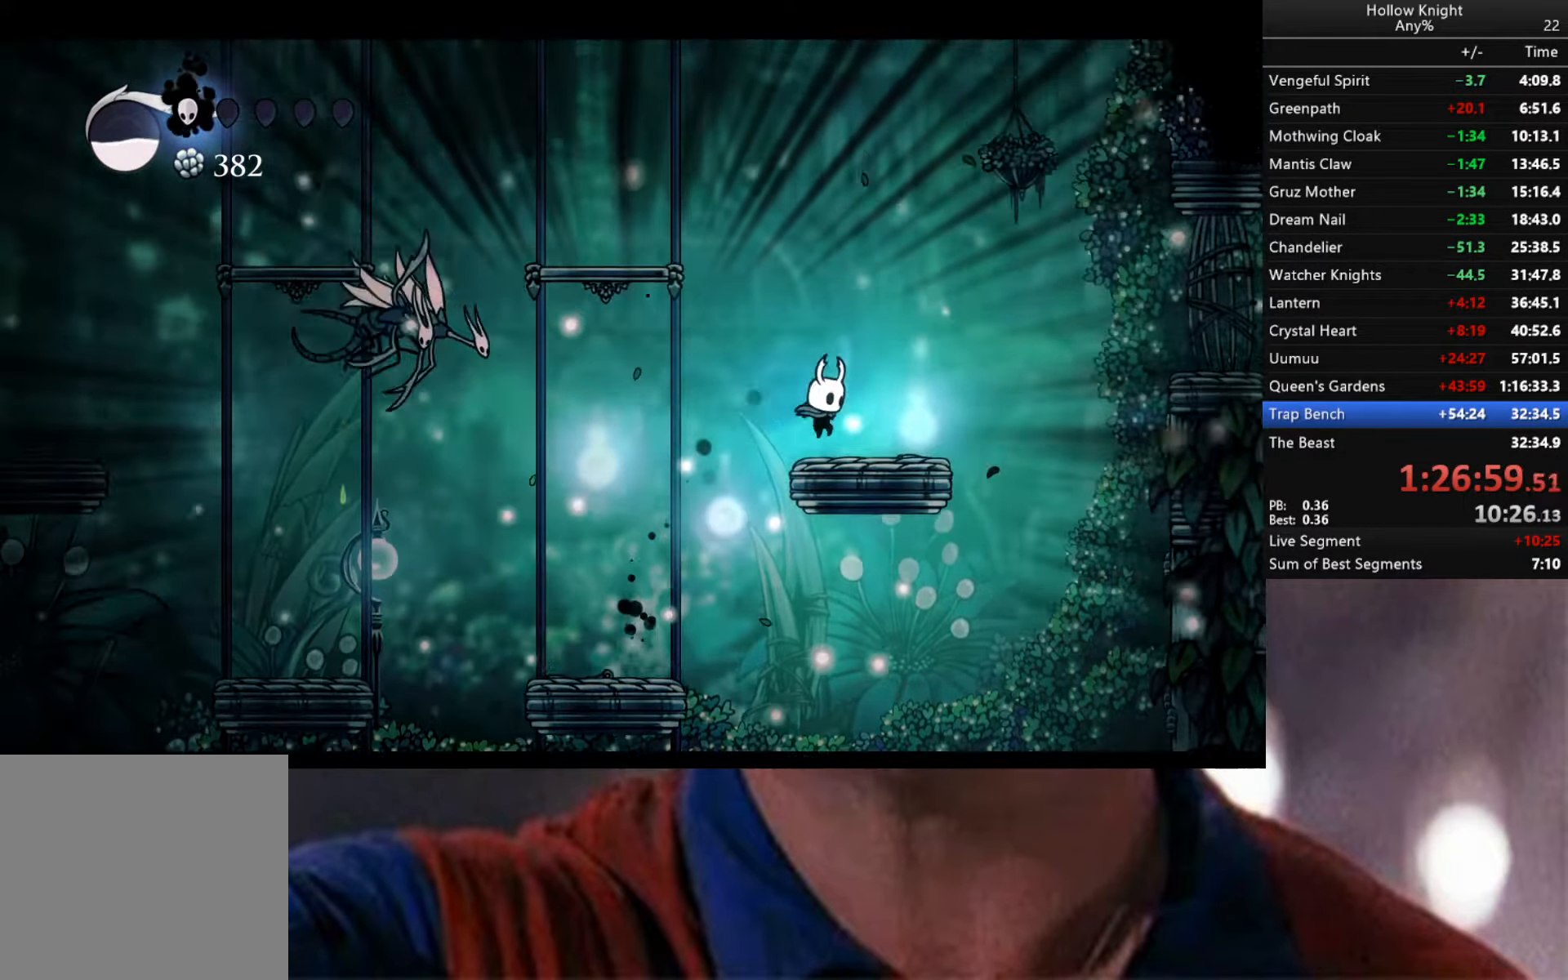
{"buttons": ["A"], "left_stick": "left", "right_stick": "center", "events": [[100, "A", "down"], [167, "left_stick", "left"]]}
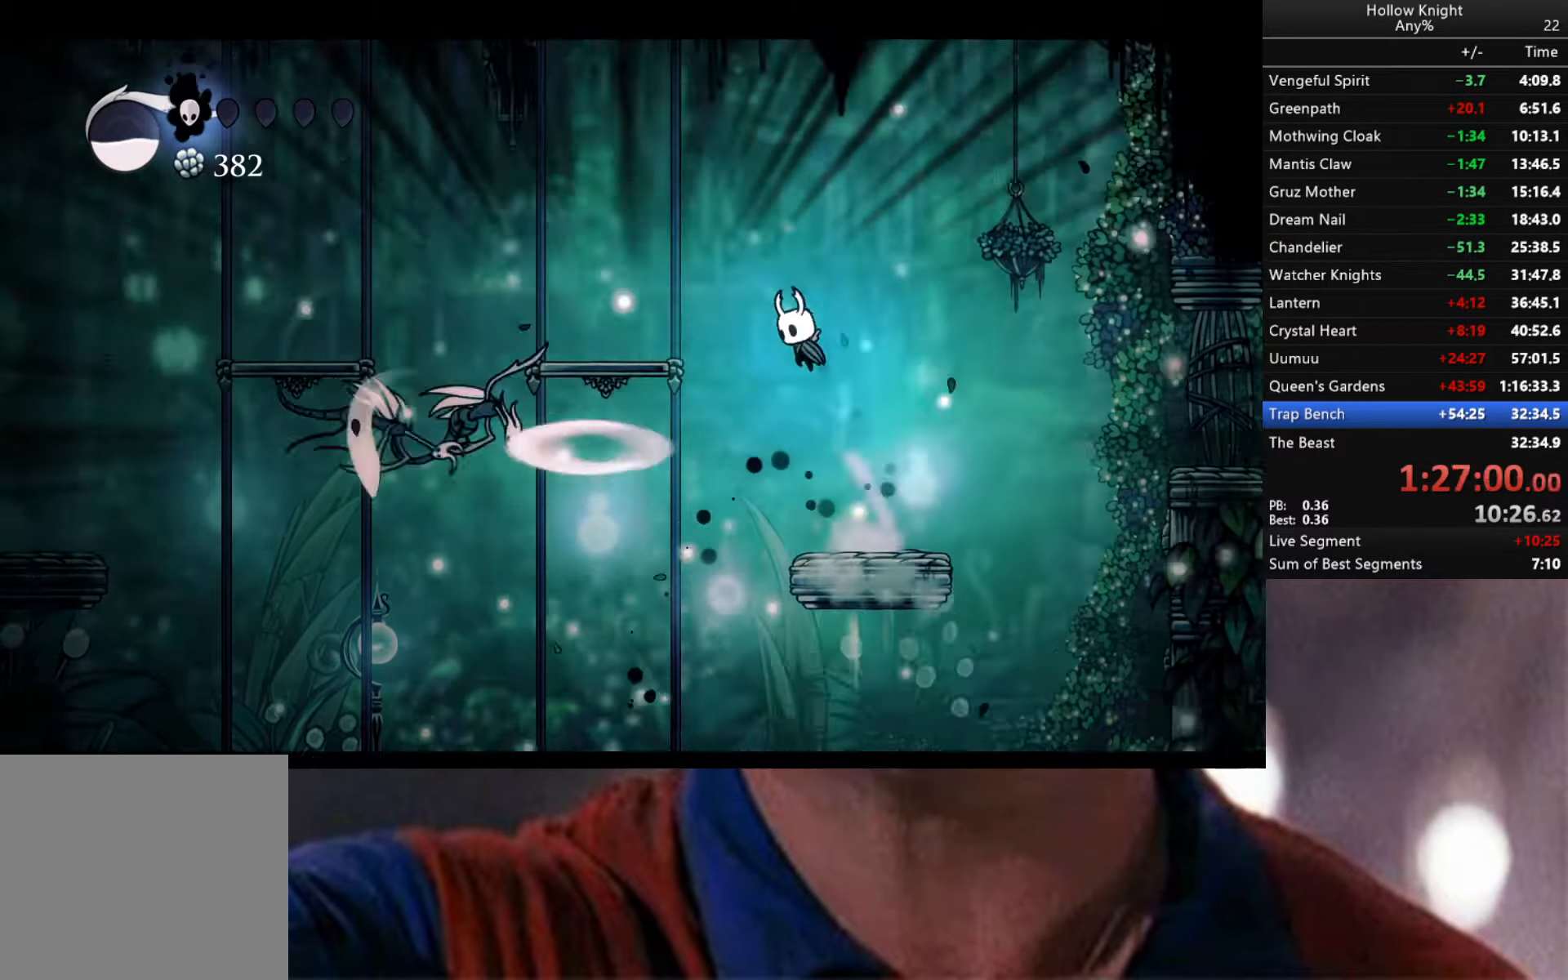
{"buttons": ["A", "L2", "R2"], "left_stick": "left", "right_stick": "center", "events": [[333, "A", "up"], [483, "A", "down"], [483, "L2", "down"], [483, "R2", "down"]]}
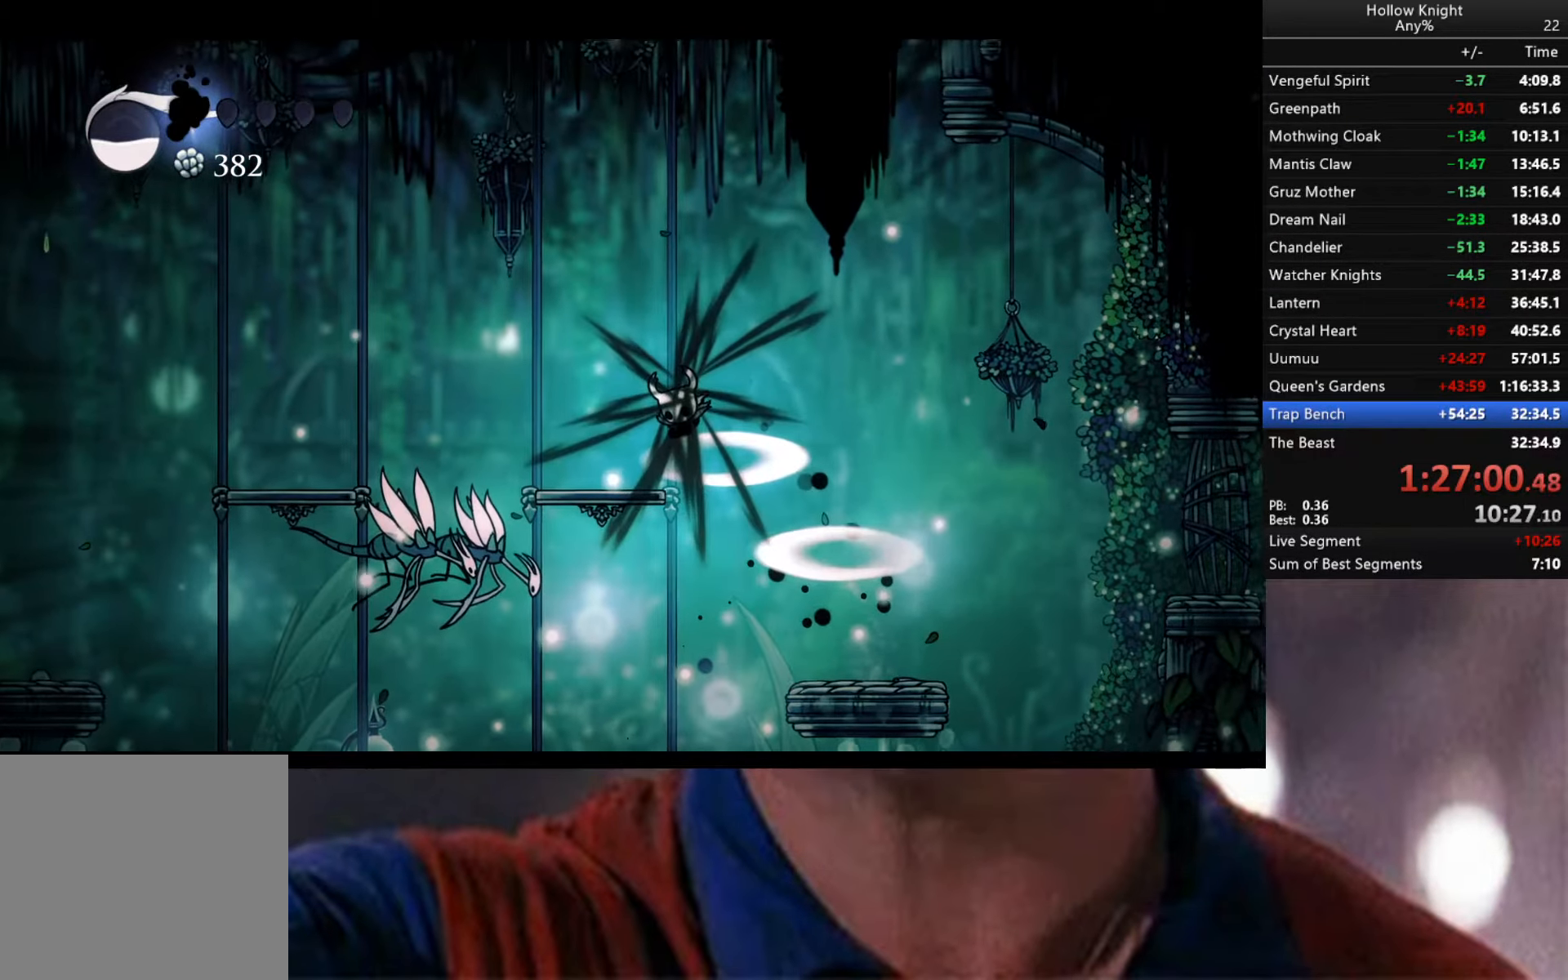
{"buttons": ["L2", "R1"], "left_stick": "down-left", "right_stick": "center", "events": [[17, "X", "down"], [33, "A", "up"], [33, "X", "up"], [67, "R2", "up"], [100, "A", "down"], [100, "B", "down"], [100, "R2", "down"], [100, "X", "down"], [100, "Y", "down"], [133, "B", "up"], [133, "L2", "up"], [133, "R1", "down"], [133, "R2", "up"], [150, "A", "up"], [150, "L1", "down"], [150, "X", "up"], [150, "Y", "up"], [150, "left_stick", "down-left"], [183, "A", "down"], [183, "X", "down"], [333, "X", "up"], [367, "L2", "down"], [367, "R2", "down"], [367, "X", "down"], [367, "Y", "down"], [467, "A", "up"], [467, "L1", "up"], [467, "R2", "up"], [467, "X", "up"], [467, "Y", "up"]]}